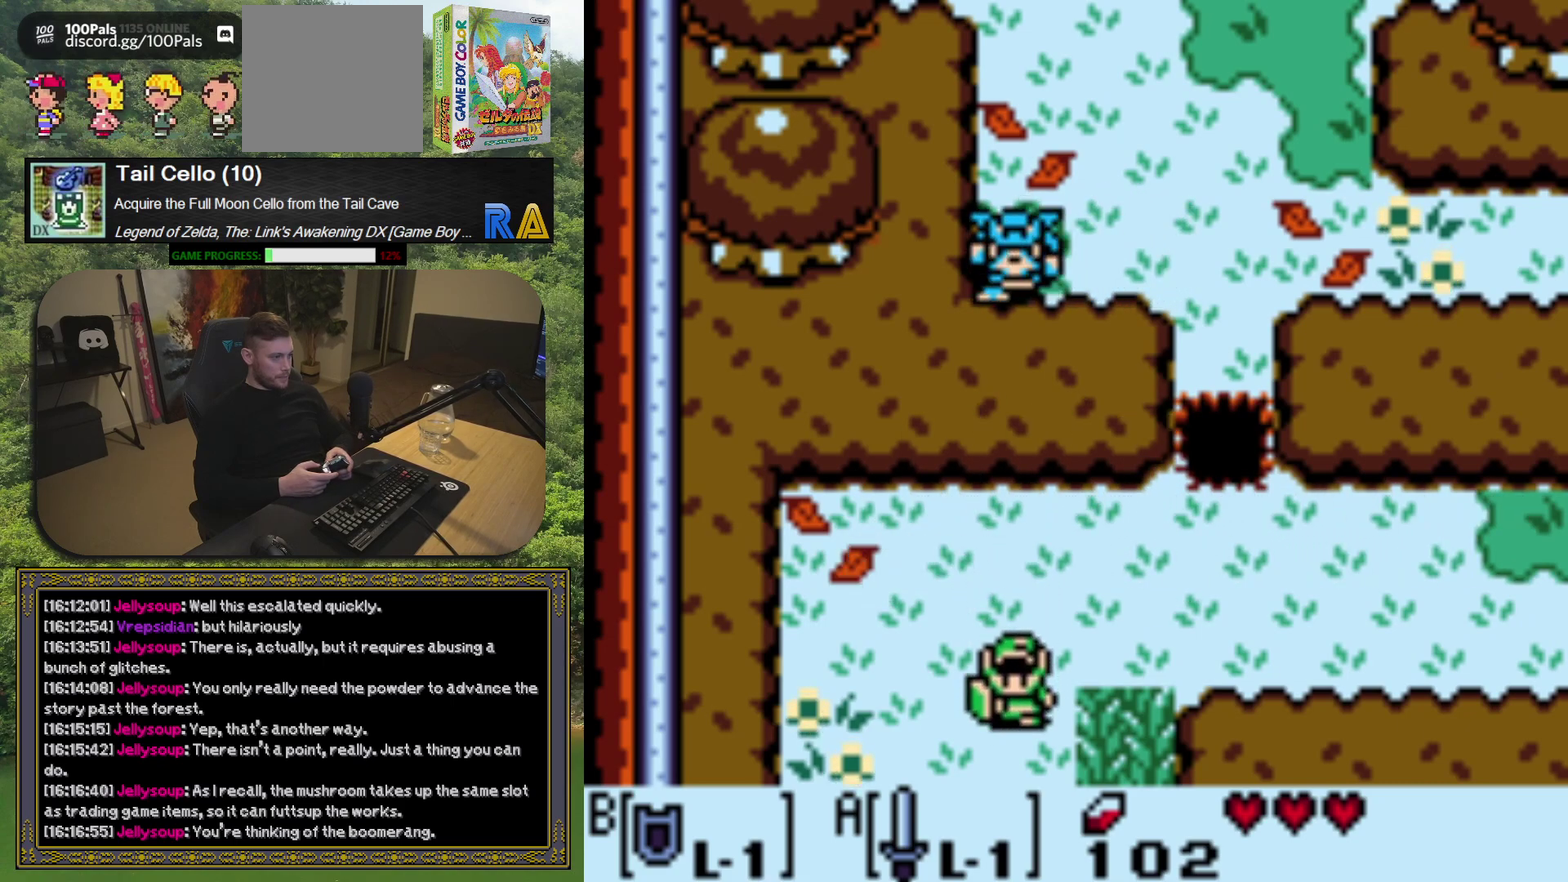
Gameplay with a controller (Xbox layout); each line is a JSON object with the inputs held at the frame after it. "events" lists button and stick changes between this image and that frame as [ms after this image, input, new state], when the widget could be followed in between. Not read: L3 R3 right_stick.
{"buttons": [], "left_stick": "center", "events": [[100, "DPAD_RIGHT", "down"], [167, "DPAD_DOWN", "up"], [183, "A", "down"], [217, "DPAD_RIGHT", "up"], [283, "A", "up"]]}
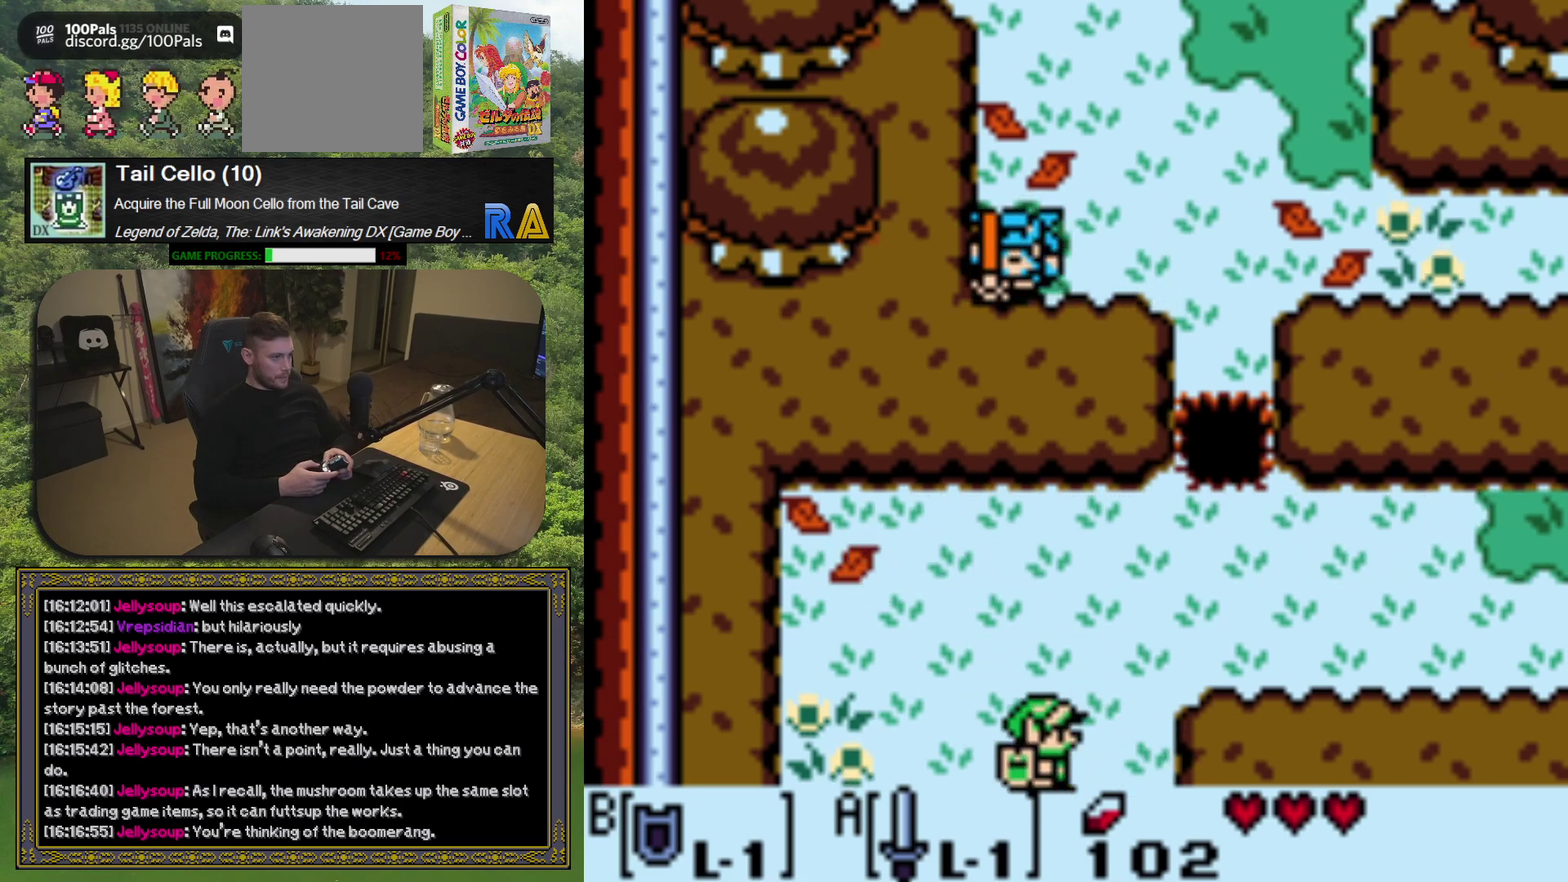
{"buttons": ["DPAD_UP"], "left_stick": "center", "events": [[467, "DPAD_UP", "down"]]}
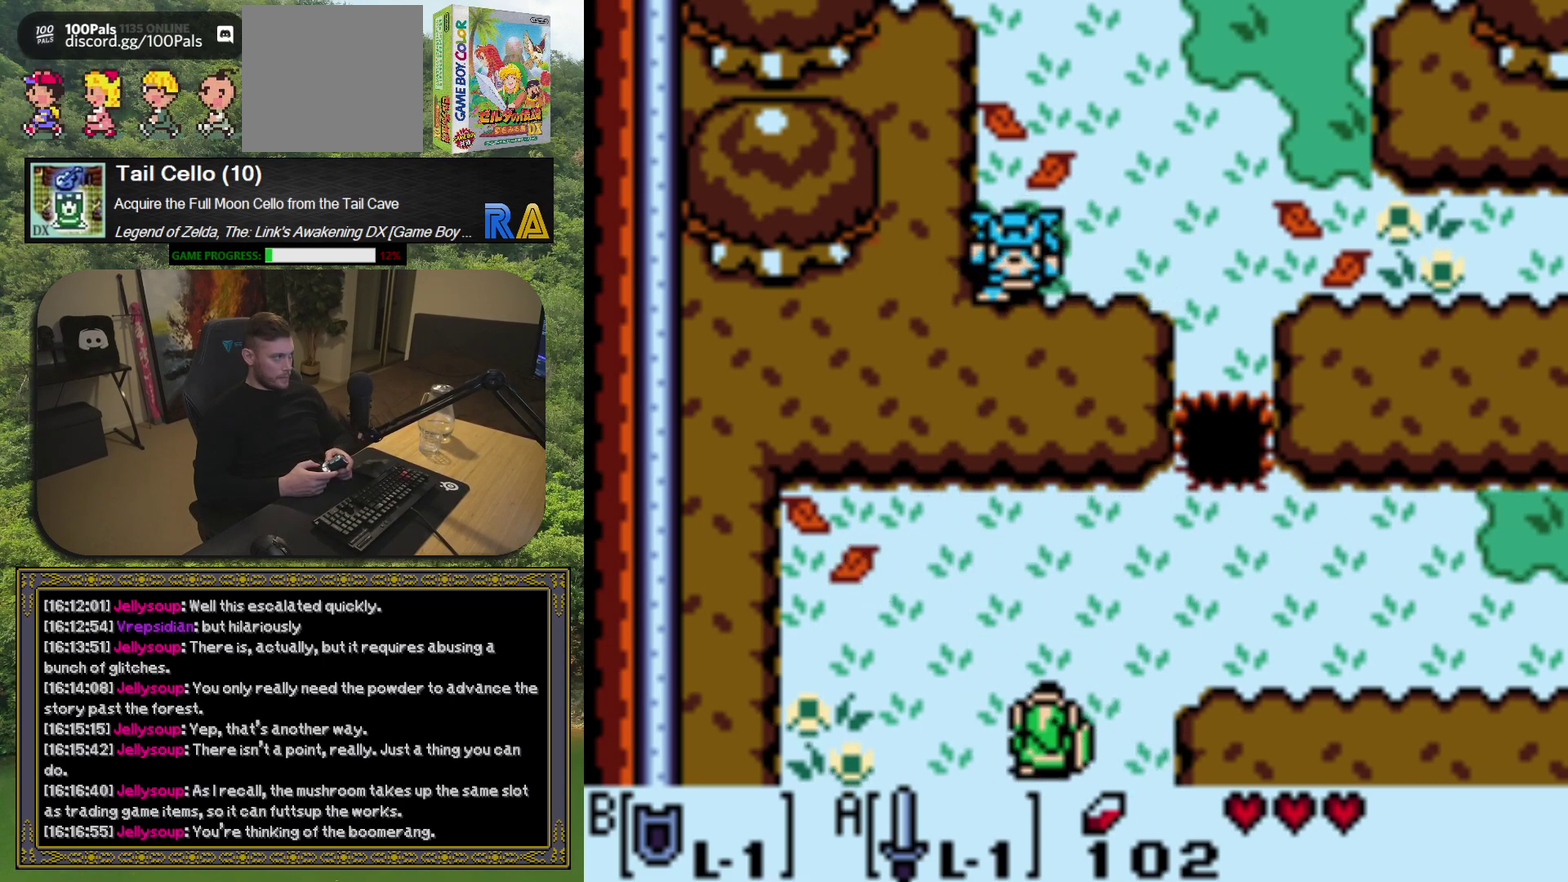
{"buttons": ["DPAD_DOWN"], "left_stick": "center", "events": [[150, "DPAD_UP", "up"], [450, "DPAD_DOWN", "down"]]}
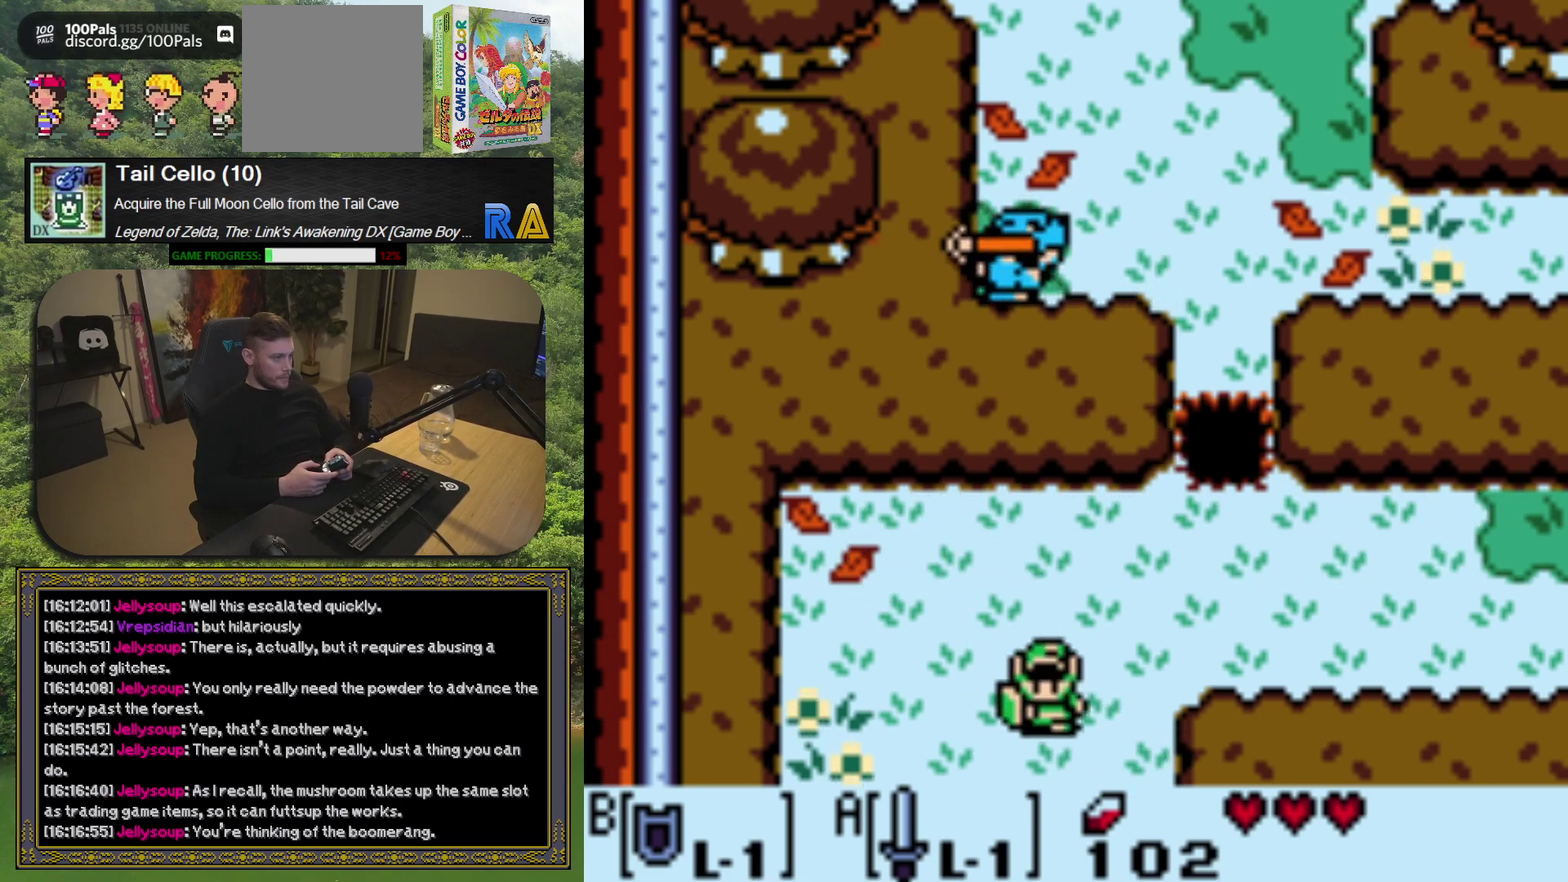
{"buttons": [], "left_stick": "center", "events": [[433, "DPAD_DOWN", "up"]]}
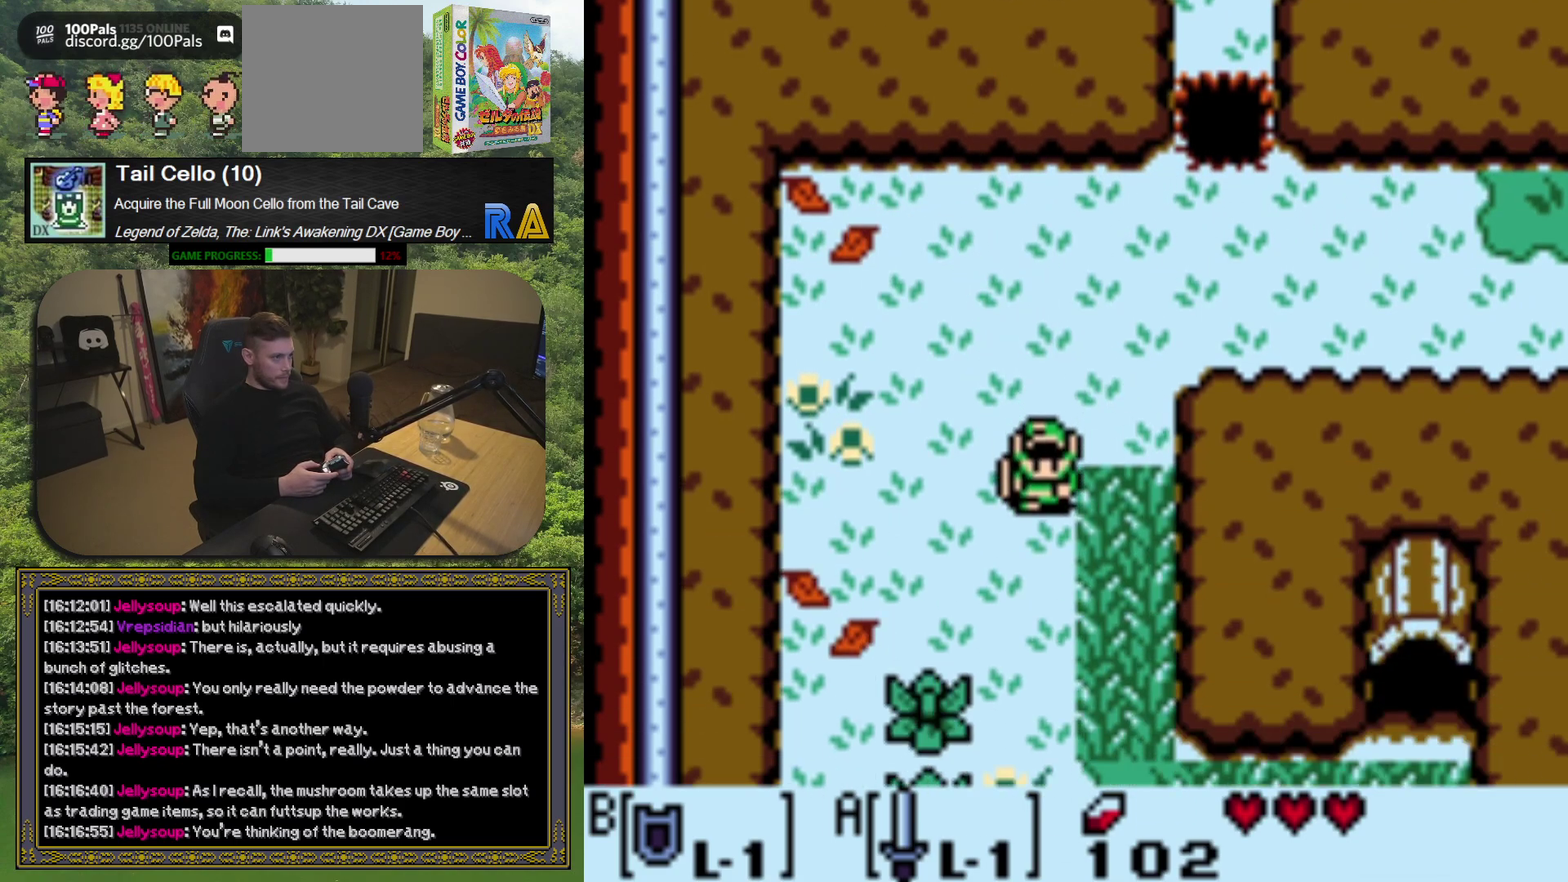
{"buttons": ["DPAD_DOWN"], "left_stick": "center", "events": [[483, "DPAD_DOWN", "down"]]}
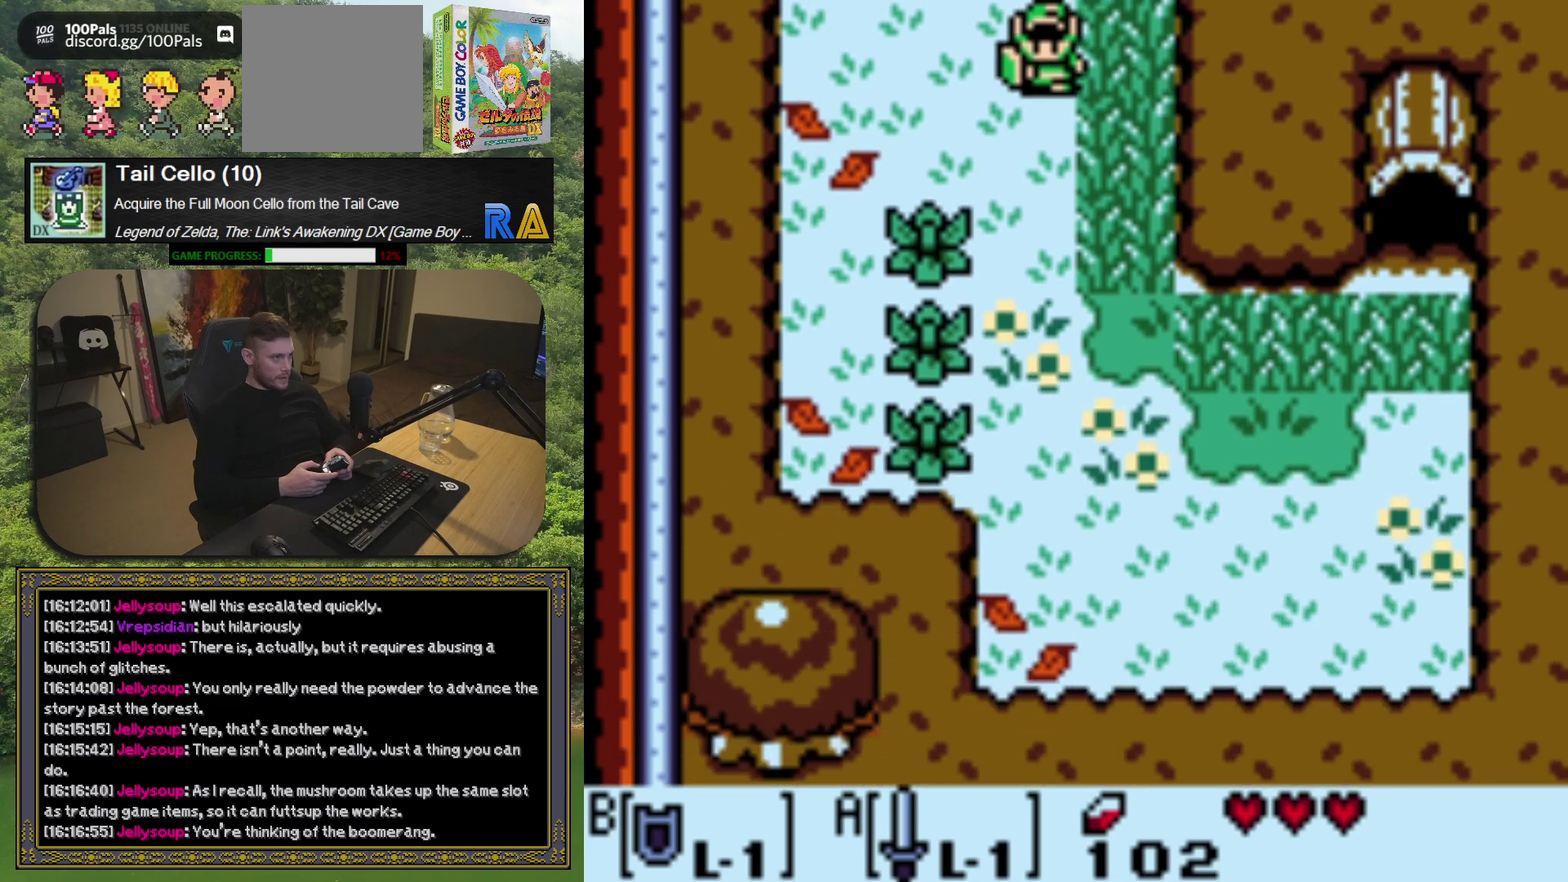
{"buttons": ["DPAD_DOWN"], "left_stick": "center", "events": []}
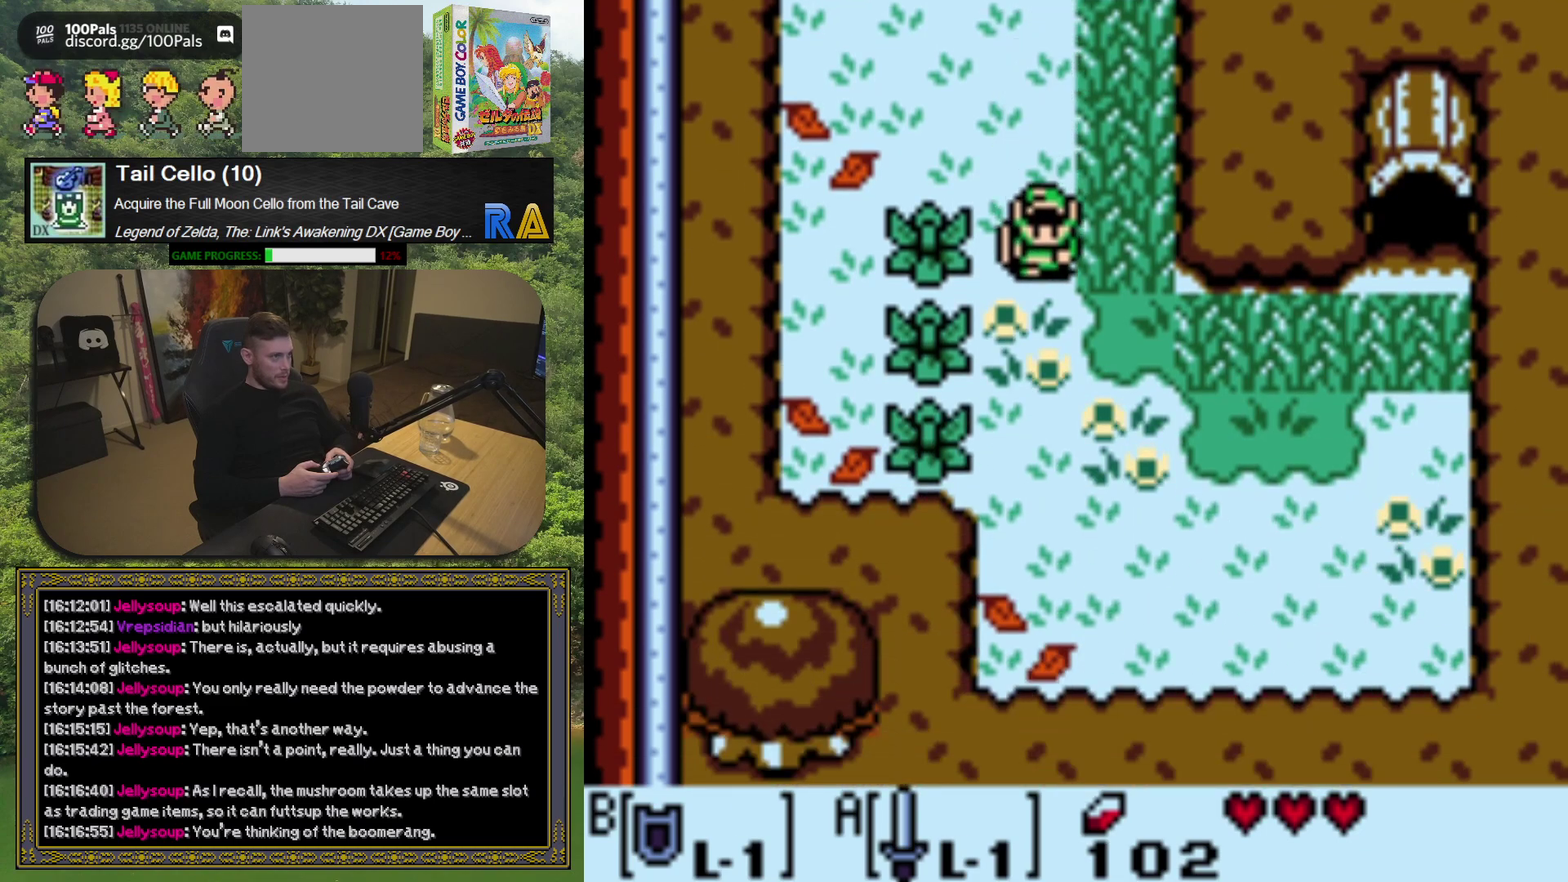
{"buttons": ["DPAD_LEFT"], "left_stick": "center", "events": [[233, "DPAD_DOWN", "up"], [233, "DPAD_LEFT", "down"], [317, "A", "down"], [383, "DPAD_LEFT", "up"], [467, "A", "up"], [500, "DPAD_LEFT", "down"]]}
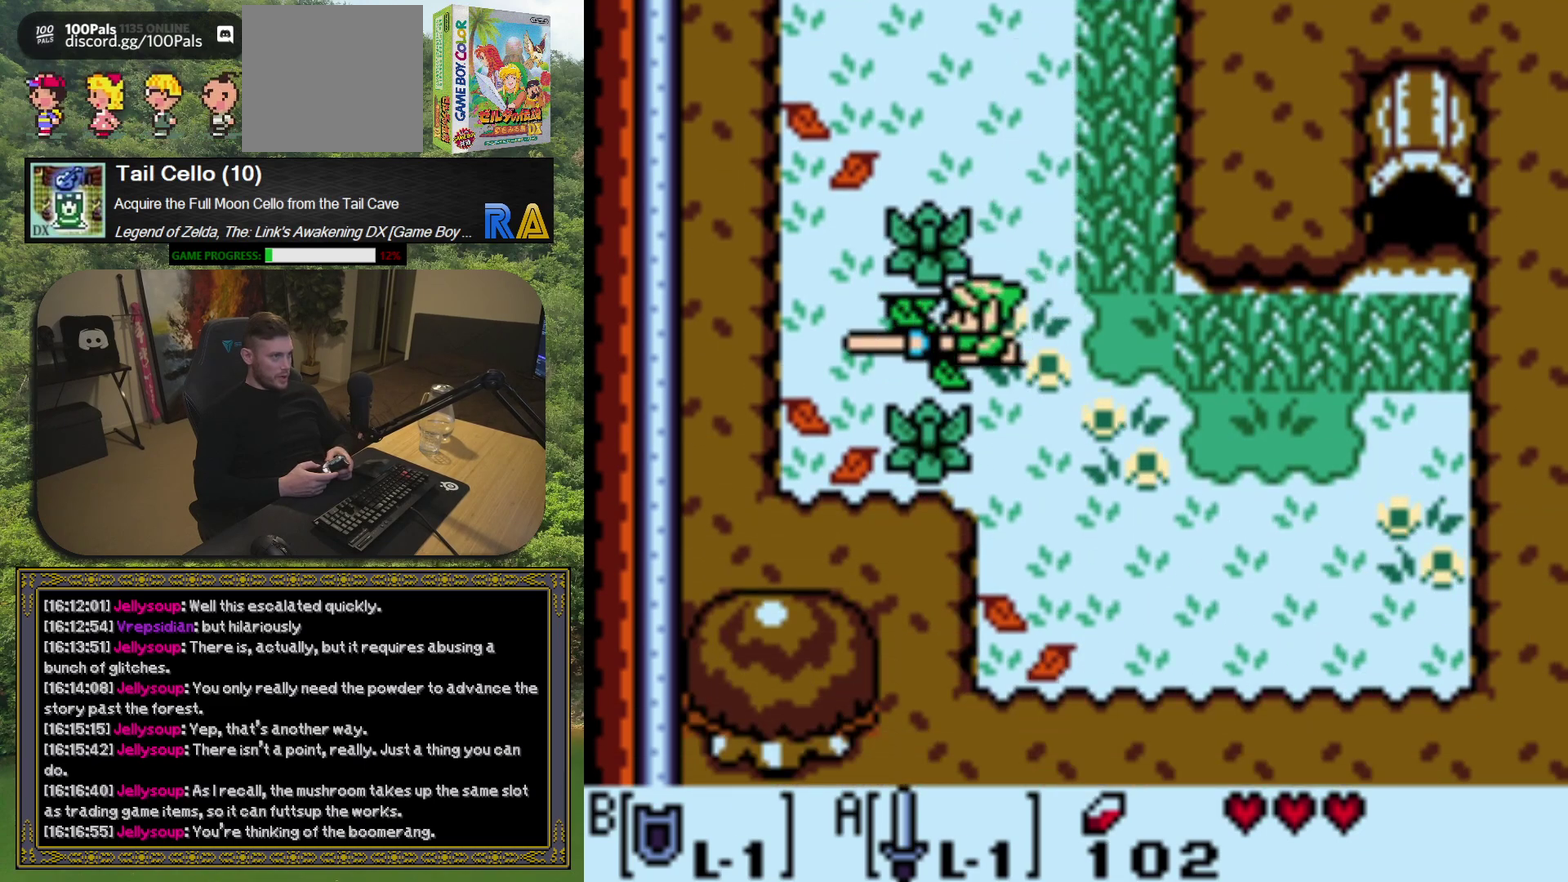
{"buttons": [], "left_stick": "center", "events": [[217, "DPAD_DOWN", "down"], [283, "DPAD_LEFT", "up"], [350, "A", "down"], [400, "DPAD_DOWN", "up"], [433, "A", "up"]]}
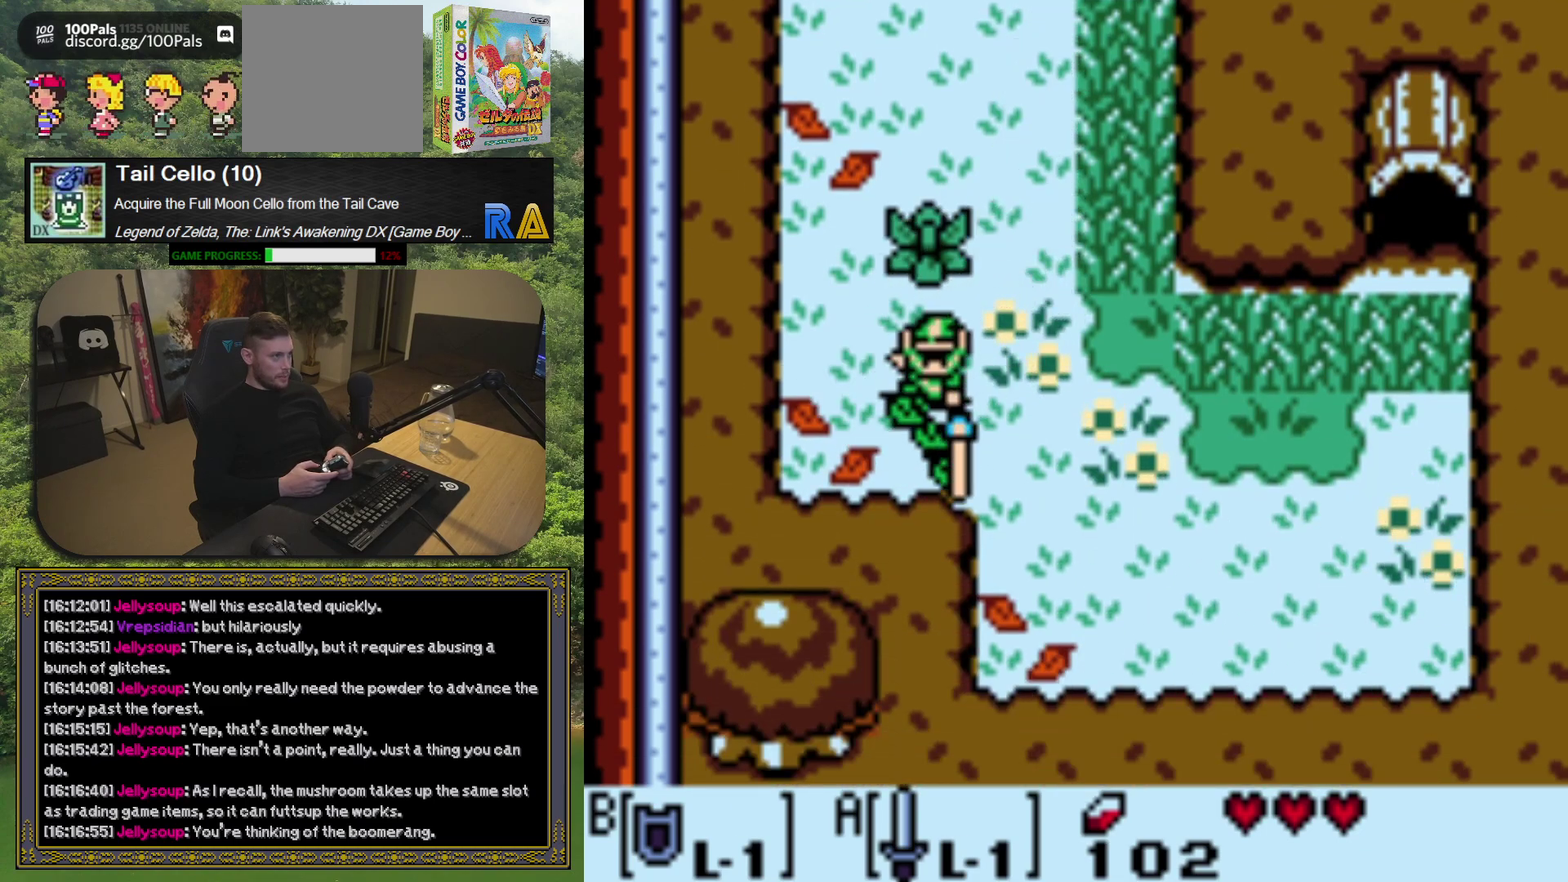
{"buttons": ["A"], "left_stick": "center", "events": [[50, "DPAD_UP", "down"], [133, "A", "down"], [183, "DPAD_UP", "up"], [250, "A", "up"], [500, "A", "down"]]}
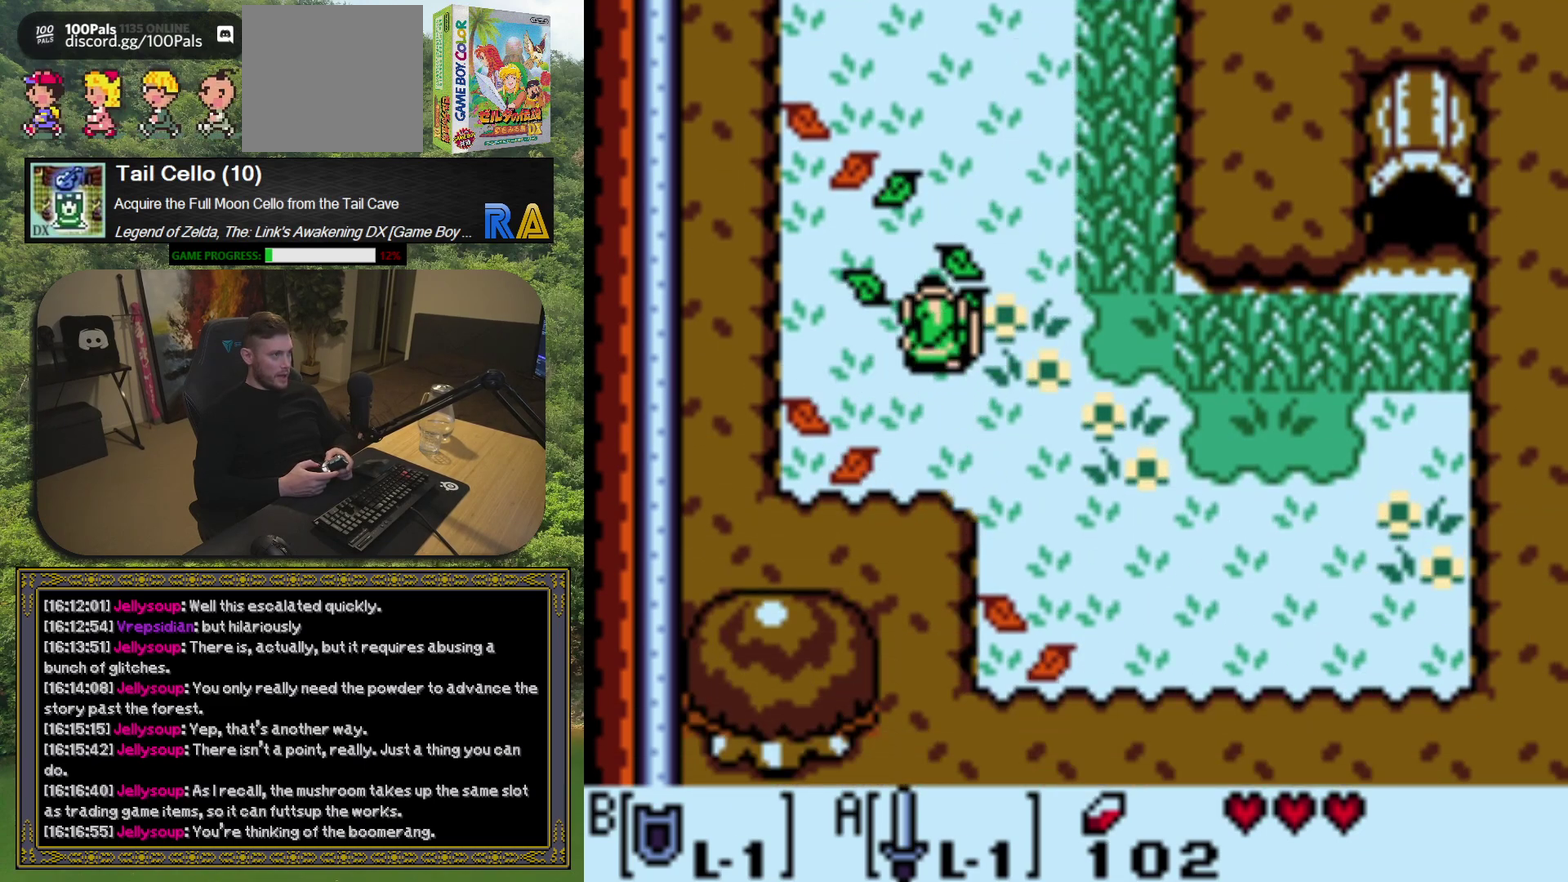
{"buttons": ["A", "DPAD_RIGHT"], "left_stick": "center", "events": [[350, "DPAD_RIGHT", "down"]]}
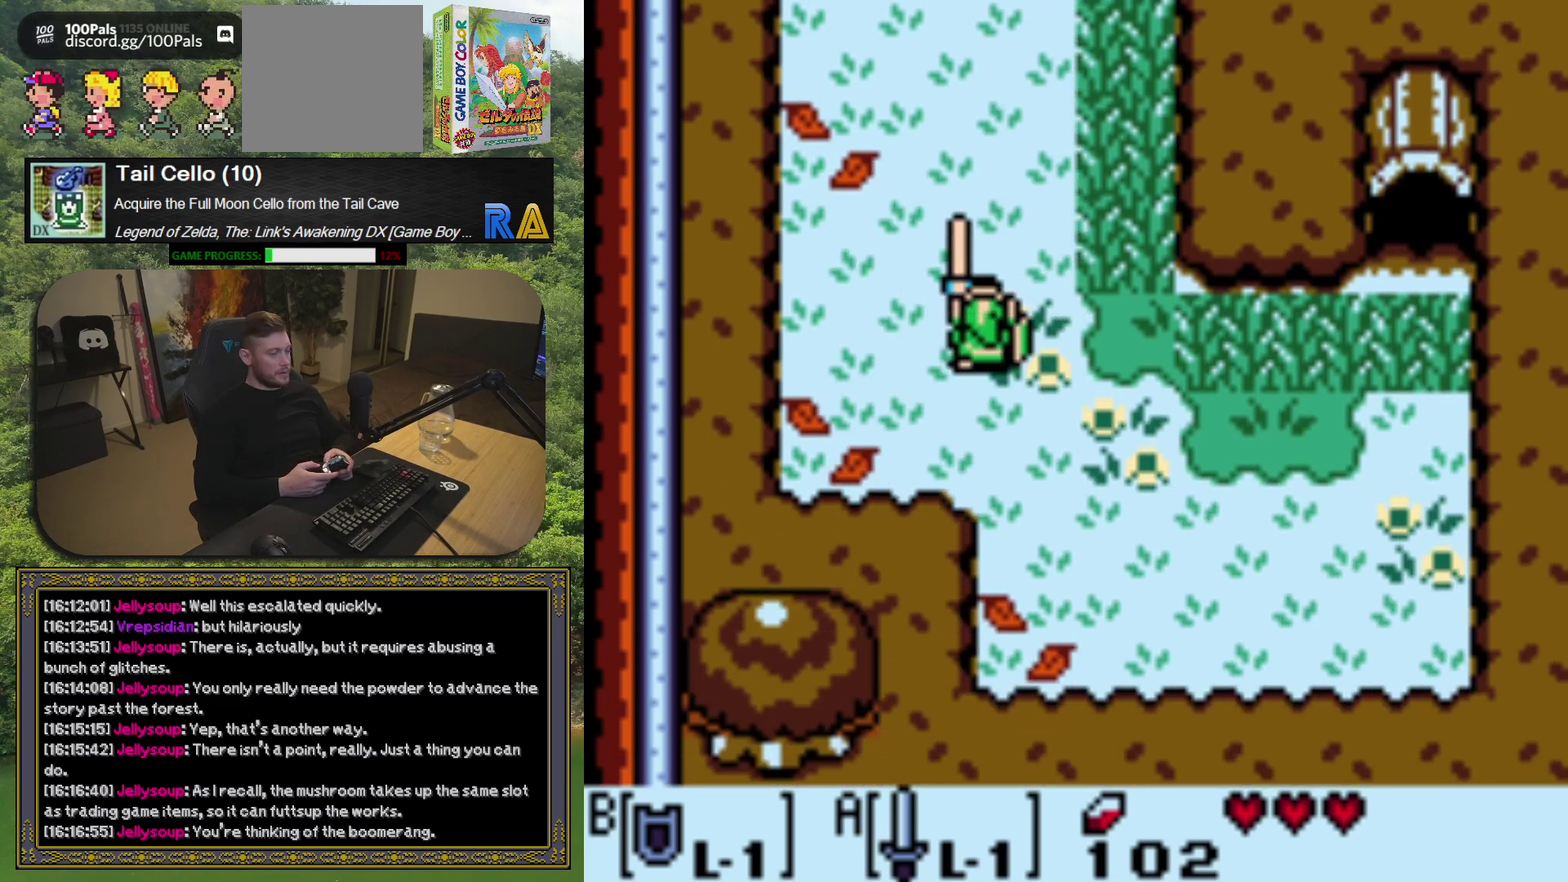
{"buttons": ["A"], "left_stick": "center", "events": [[417, "DPAD_RIGHT", "up"]]}
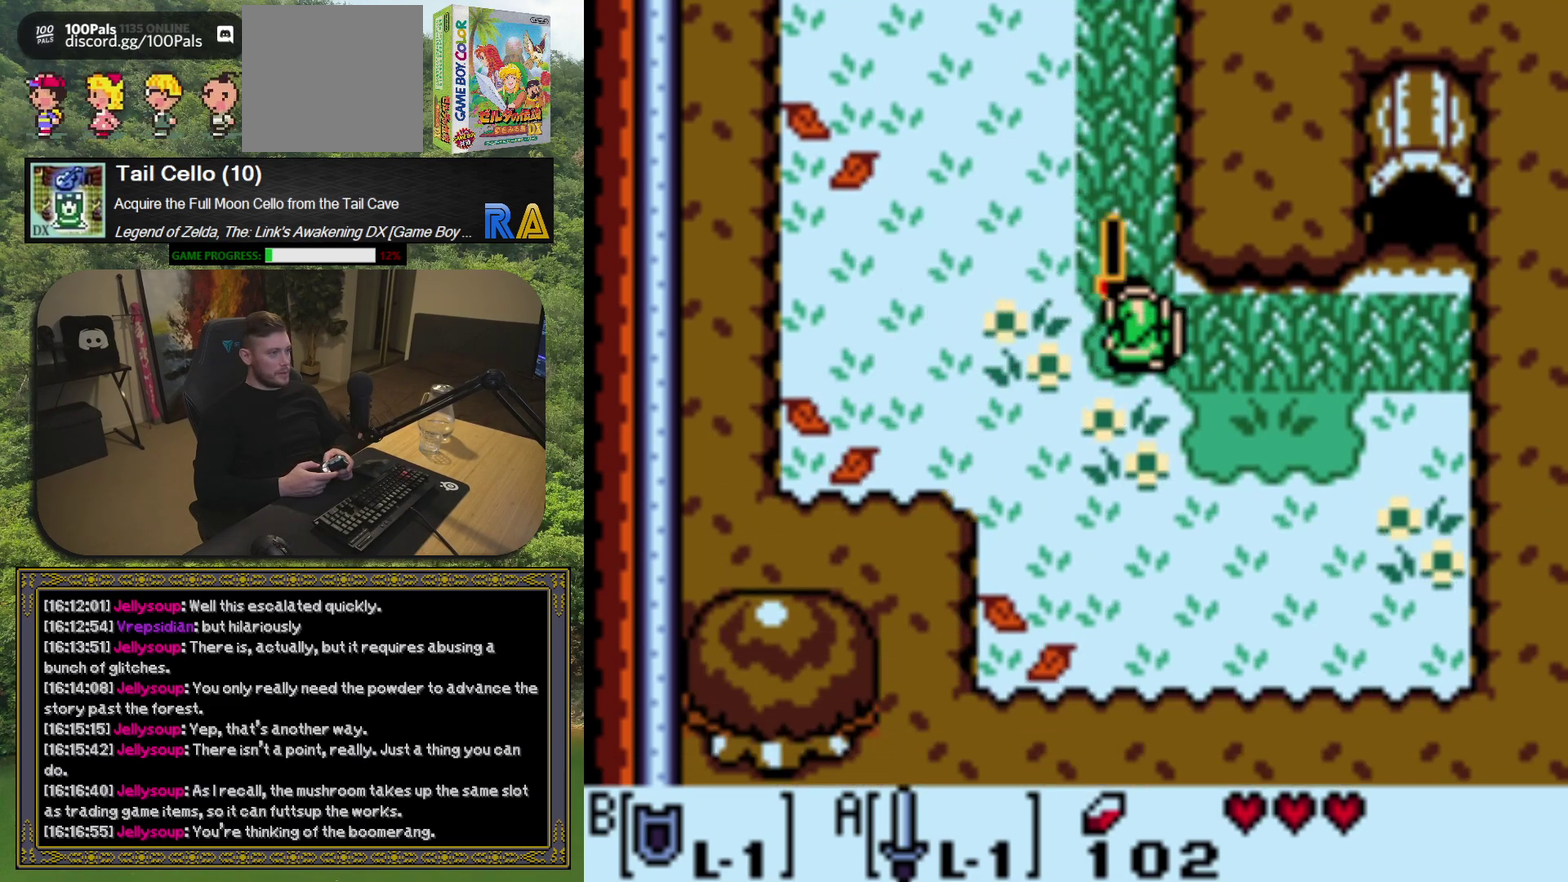
{"buttons": [], "left_stick": "center", "events": [[117, "A", "up"]]}
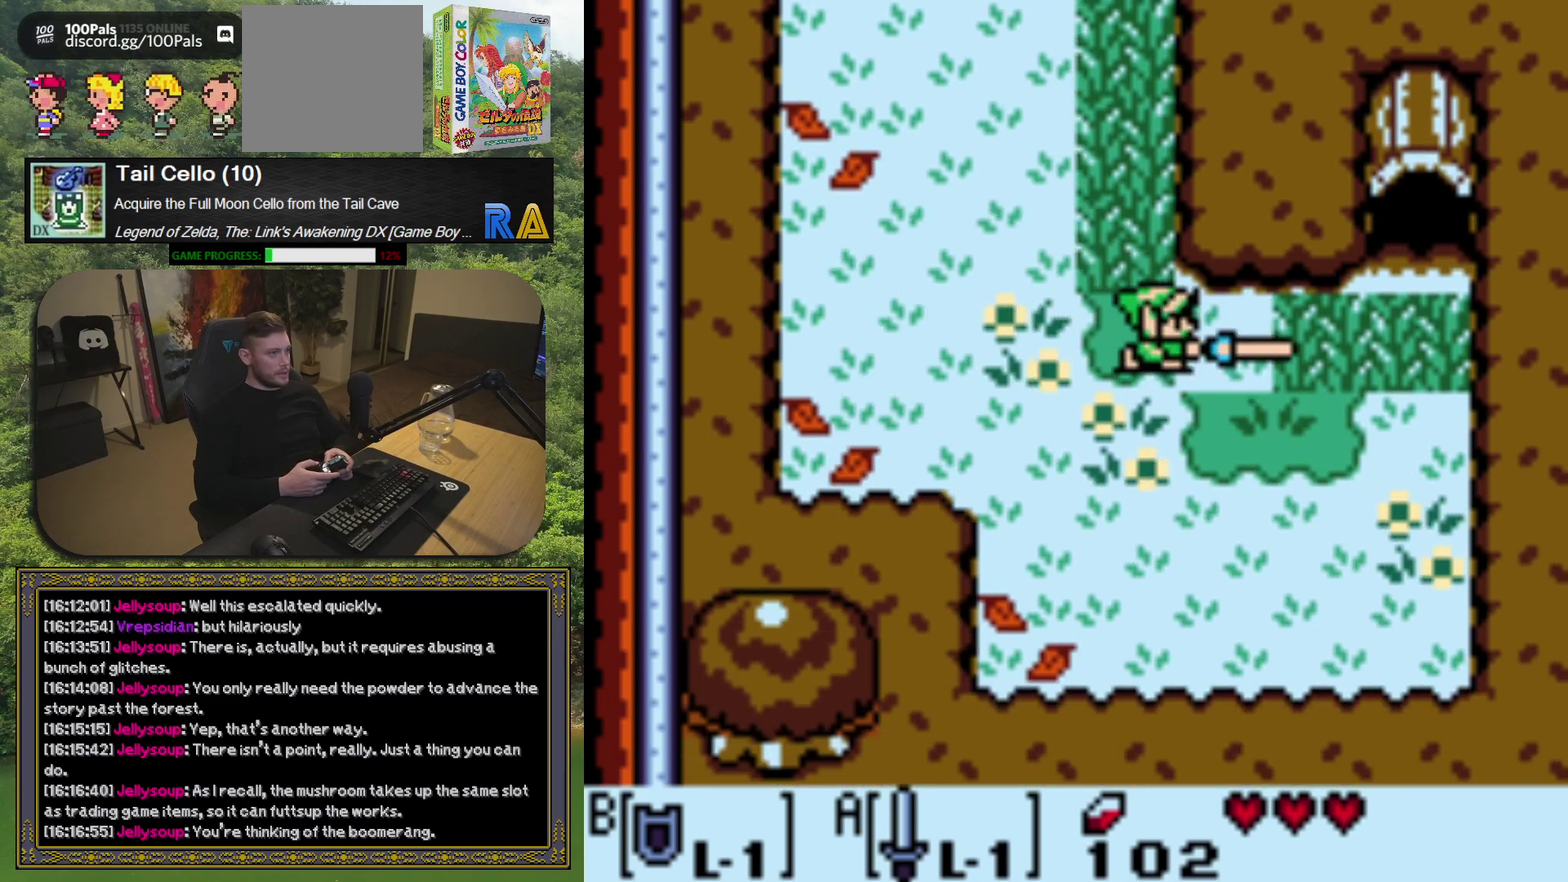
{"buttons": ["A"], "left_stick": "center", "events": [[317, "A", "down"]]}
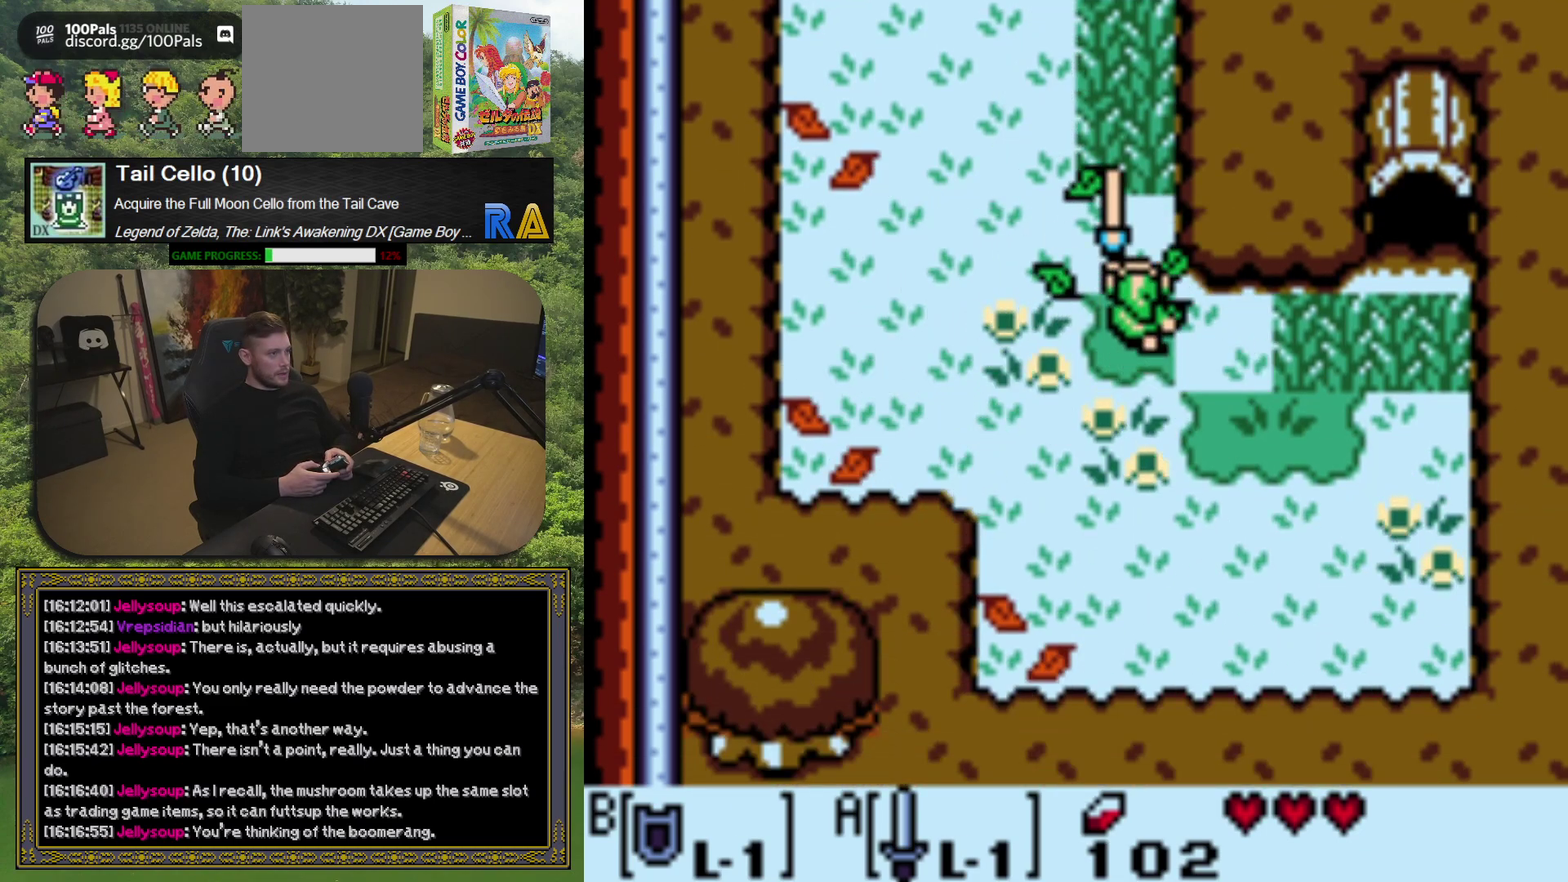
{"buttons": ["A"], "left_stick": "center", "events": []}
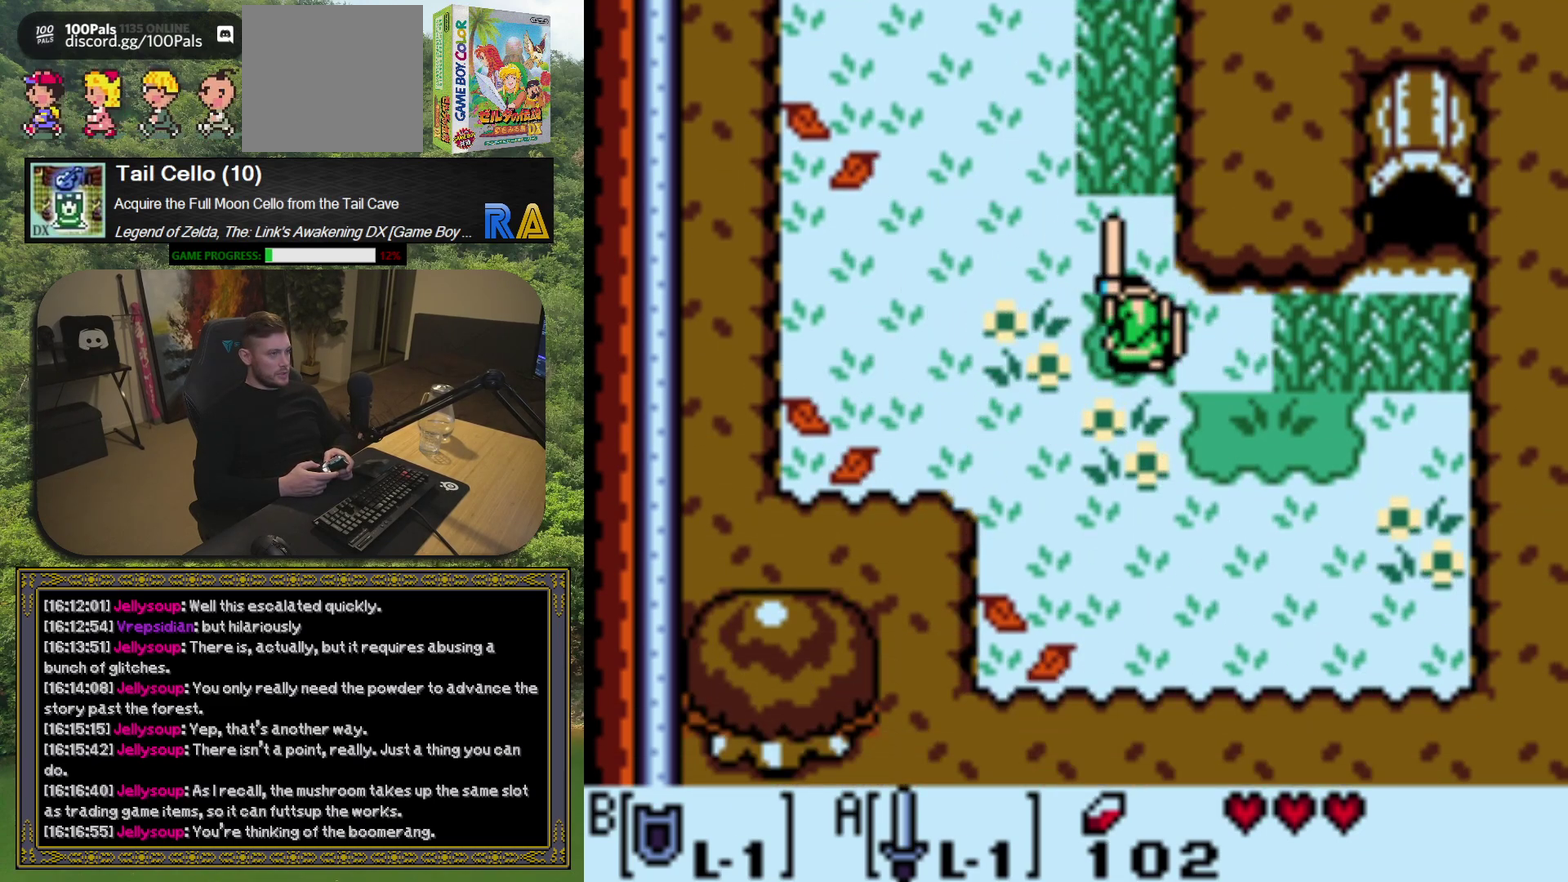
{"buttons": ["A", "DPAD_UP", "DPAD_LEFT"], "left_stick": "center", "events": [[217, "DPAD_UP", "down"], [350, "DPAD_LEFT", "down"]]}
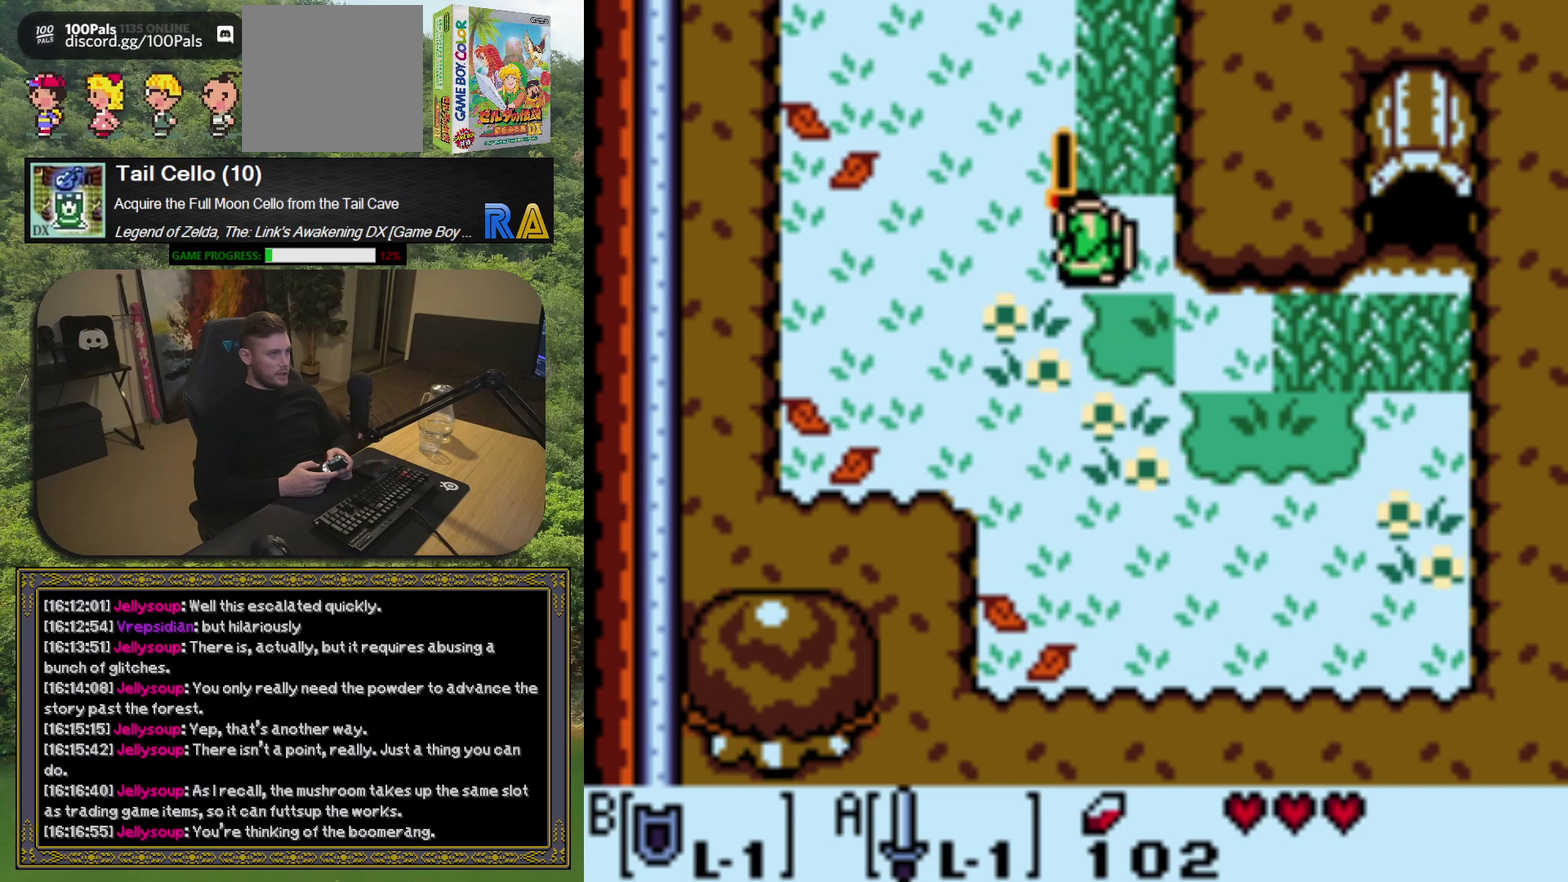
{"buttons": [], "left_stick": "center", "events": [[200, "DPAD_LEFT", "up"], [333, "DPAD_UP", "up"], [367, "A", "up"]]}
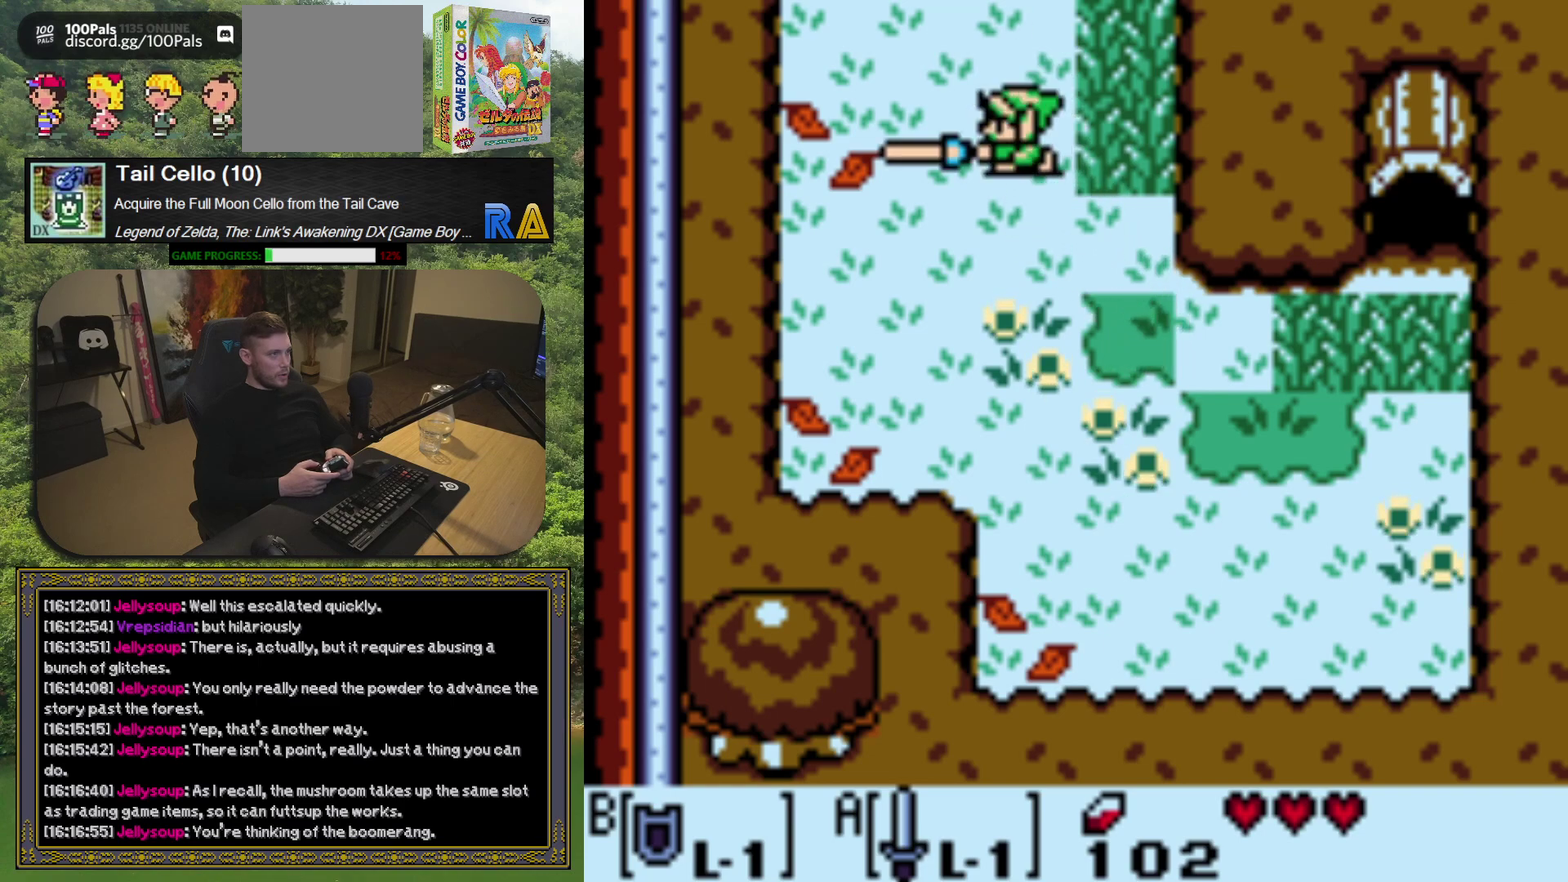
{"buttons": [], "left_stick": "center", "events": []}
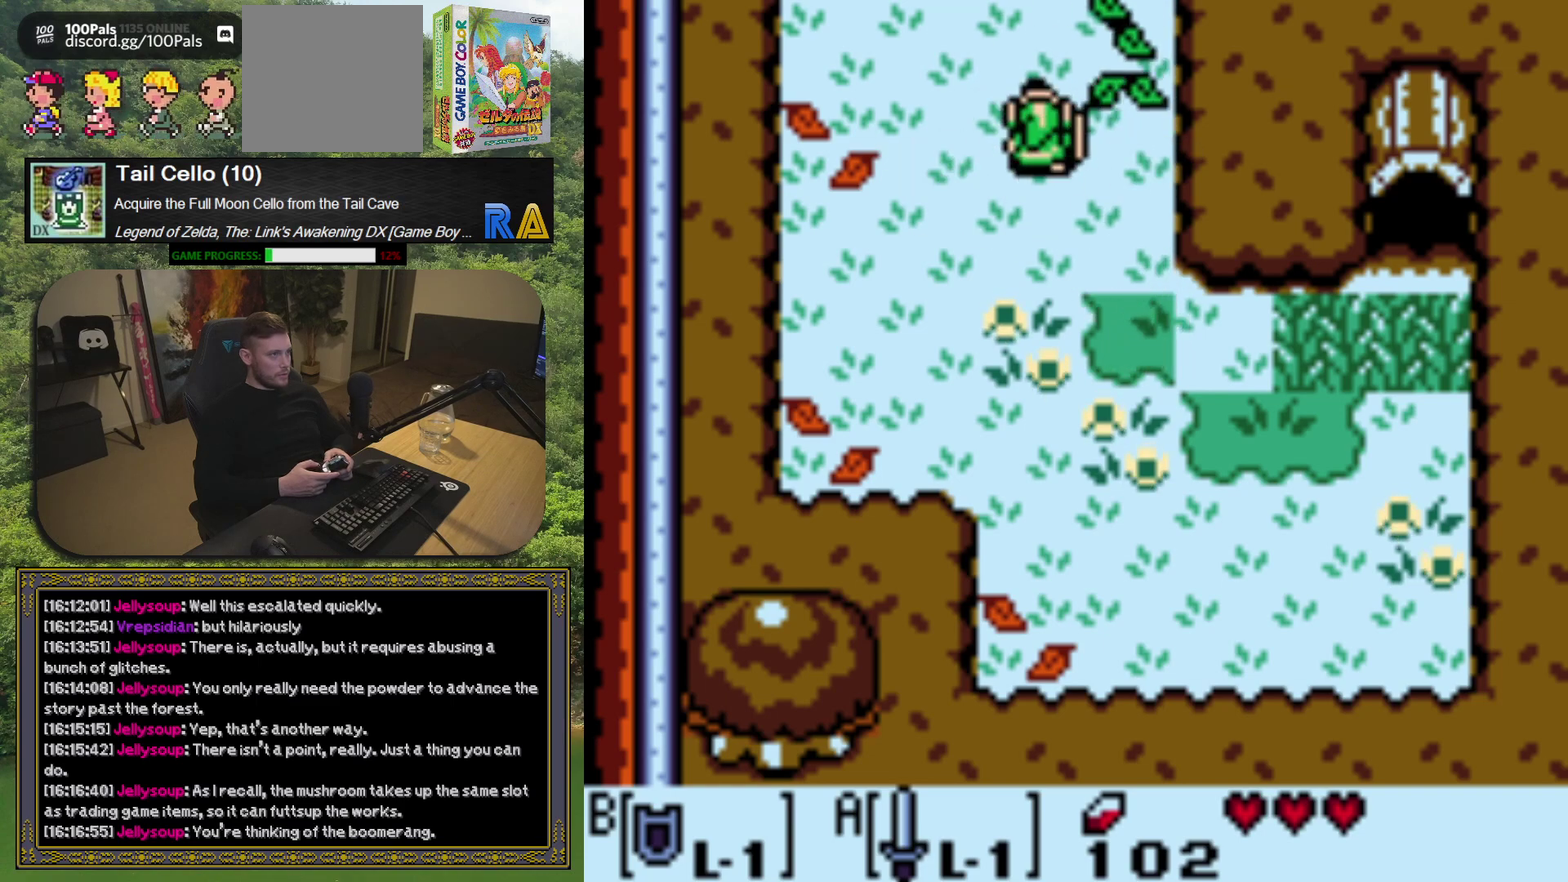
{"buttons": ["A", "DPAD_DOWN"], "left_stick": "center", "events": [[200, "A", "down"], [267, "DPAD_DOWN", "down"]]}
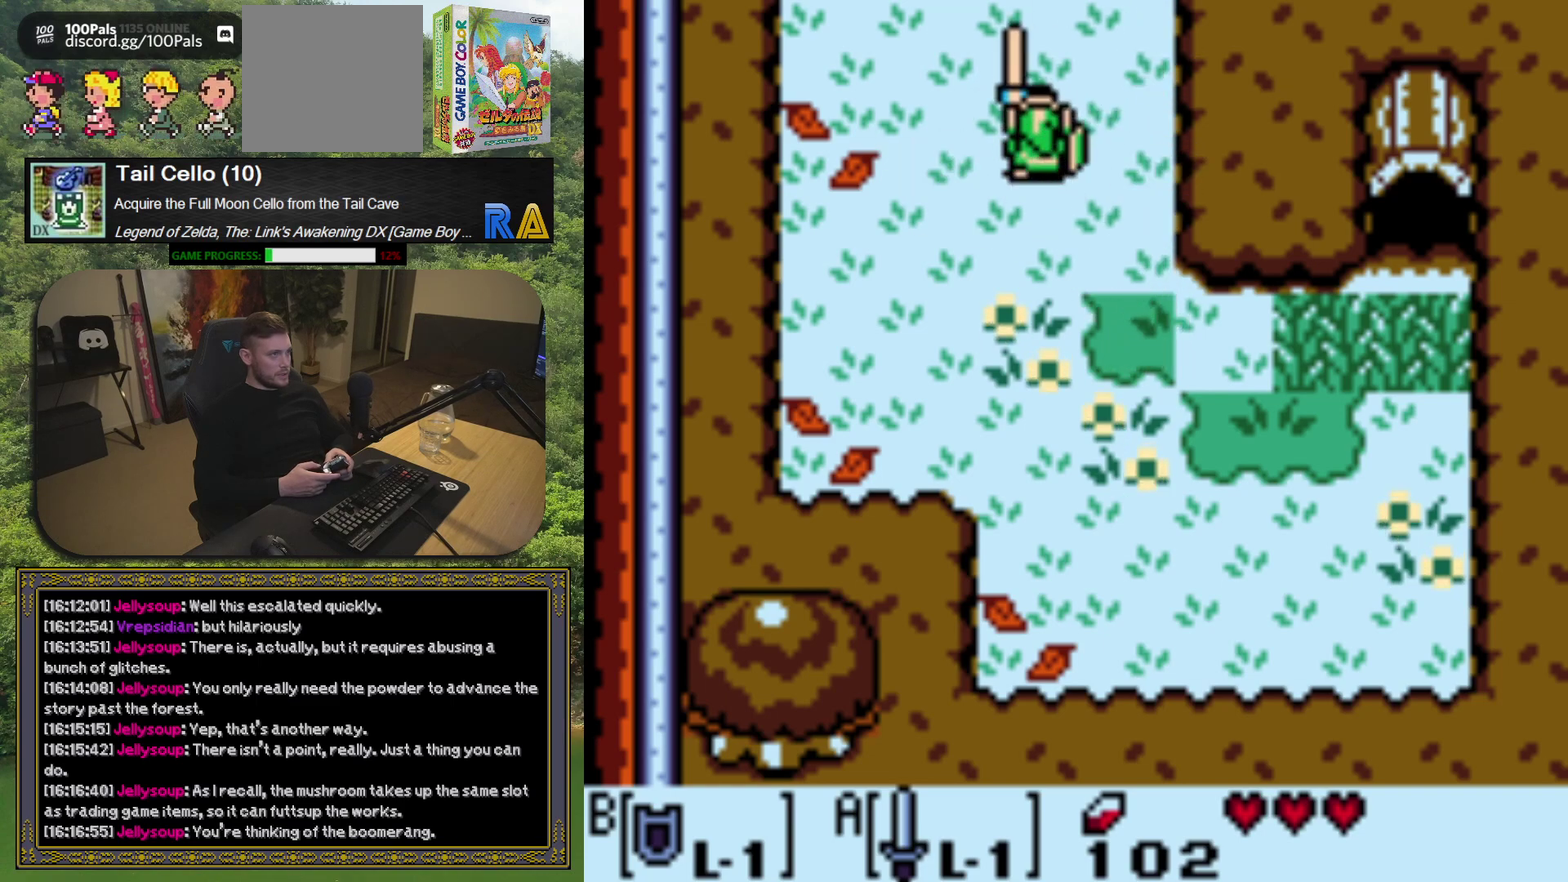
{"buttons": ["A", "DPAD_DOWN", "DPAD_RIGHT"], "left_stick": "center", "events": [[250, "DPAD_RIGHT", "down"]]}
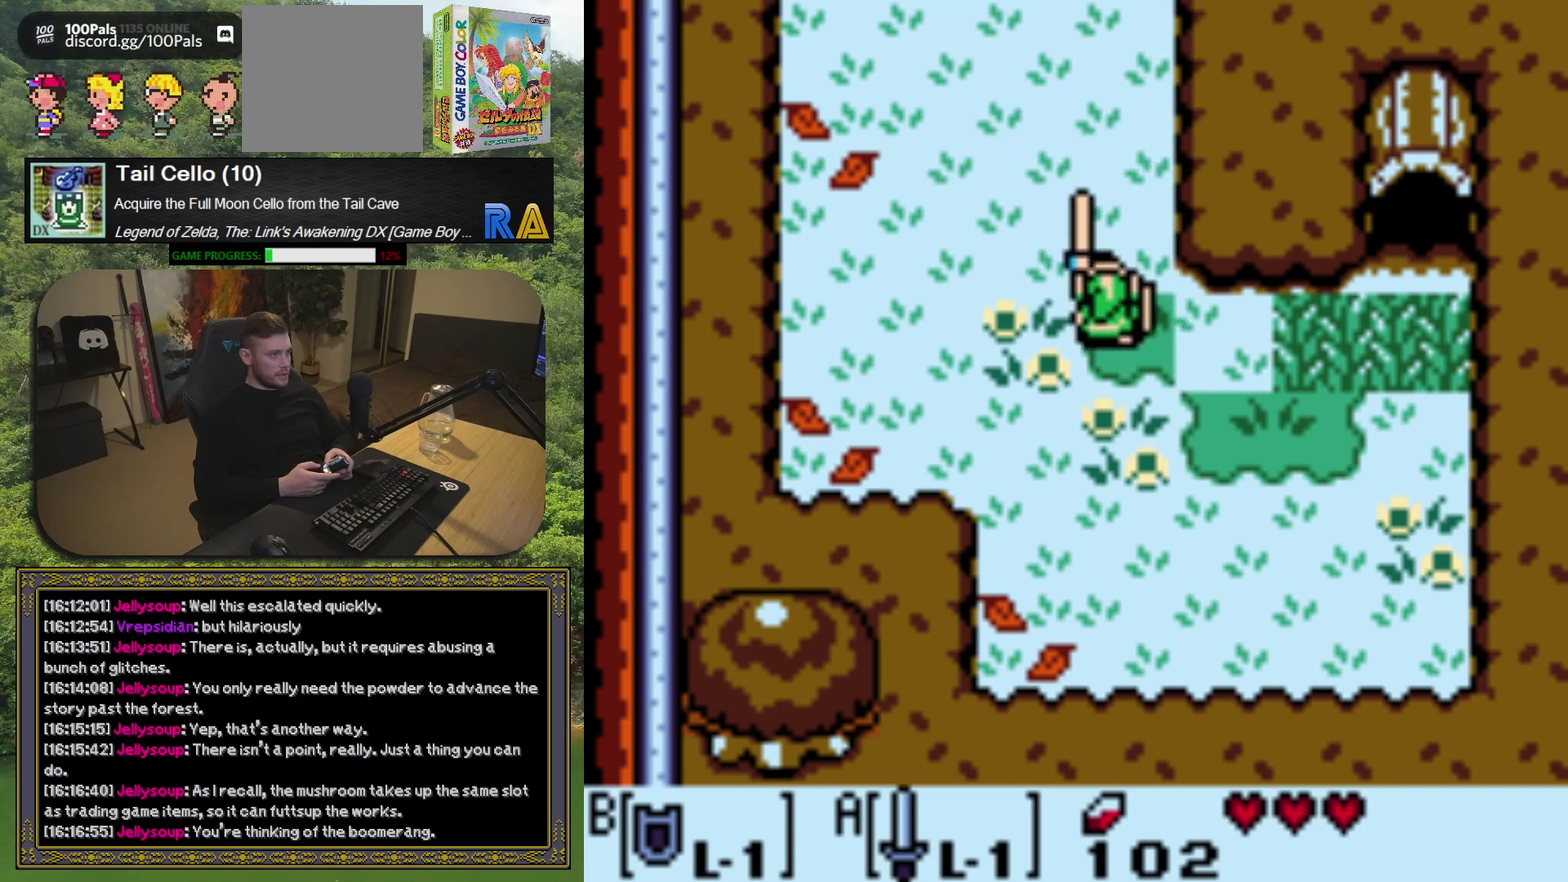
{"buttons": ["A", "DPAD_RIGHT"], "left_stick": "center", "events": [[500, "DPAD_DOWN", "up"]]}
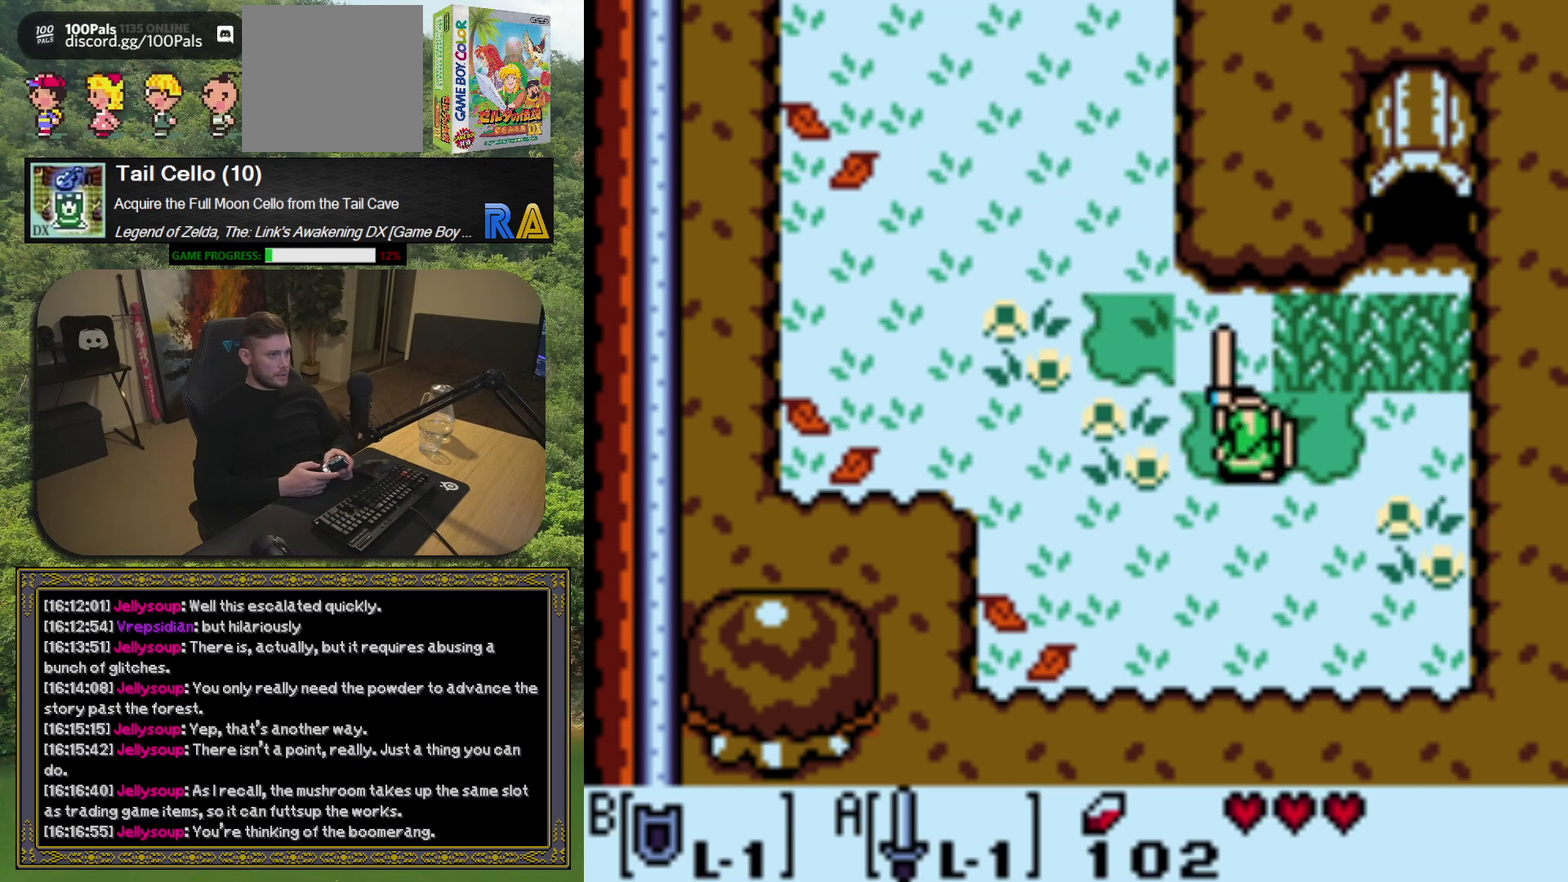
{"buttons": [], "left_stick": "center", "events": [[233, "DPAD_RIGHT", "up"], [250, "A", "up"]]}
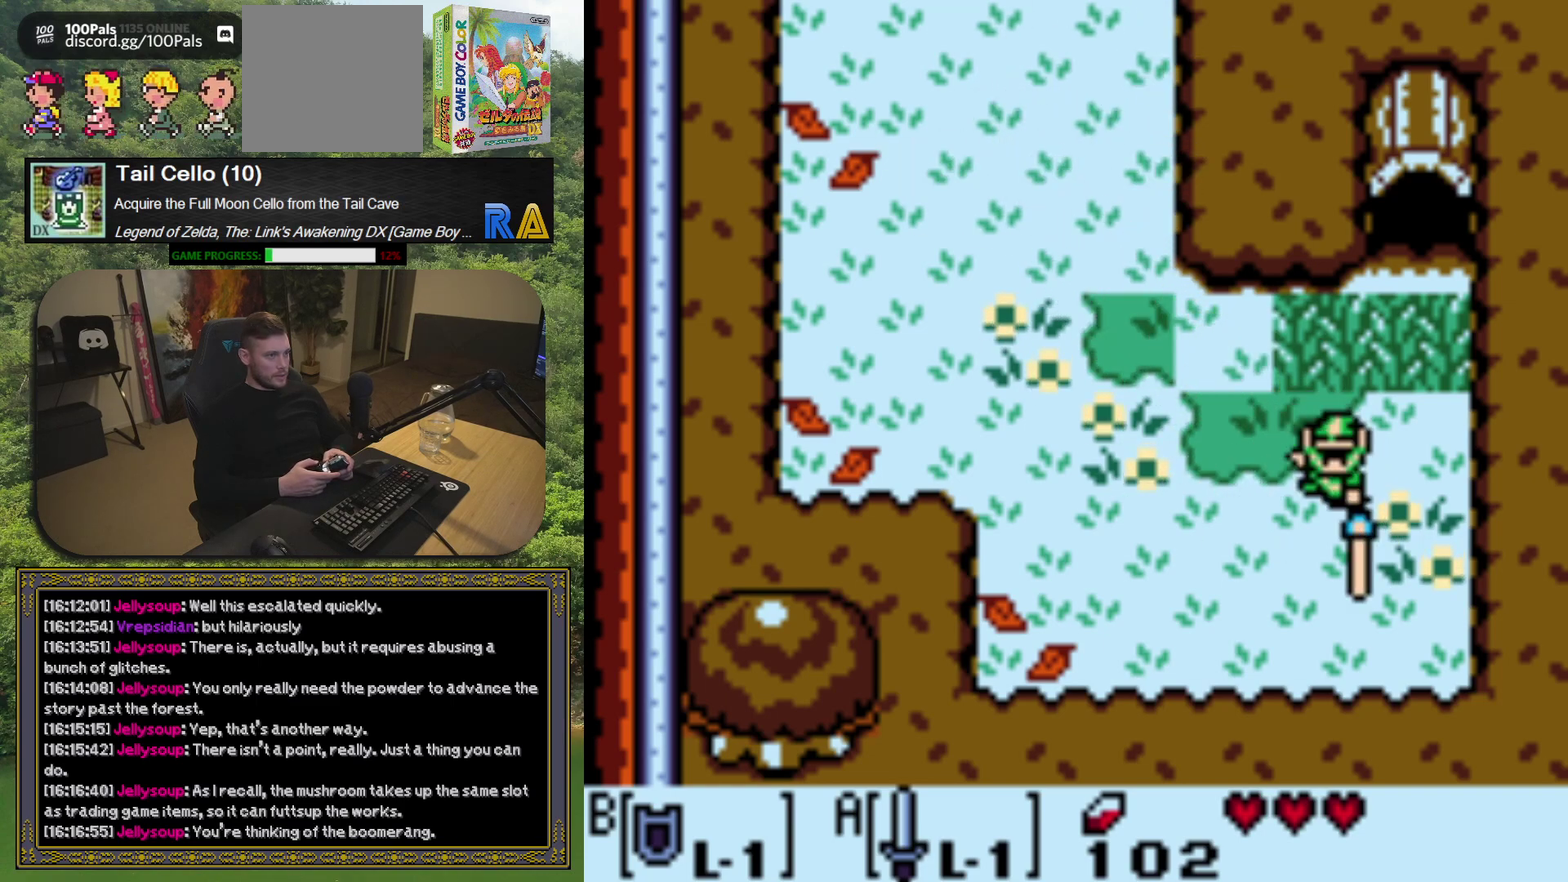
{"buttons": [], "left_stick": "center", "events": []}
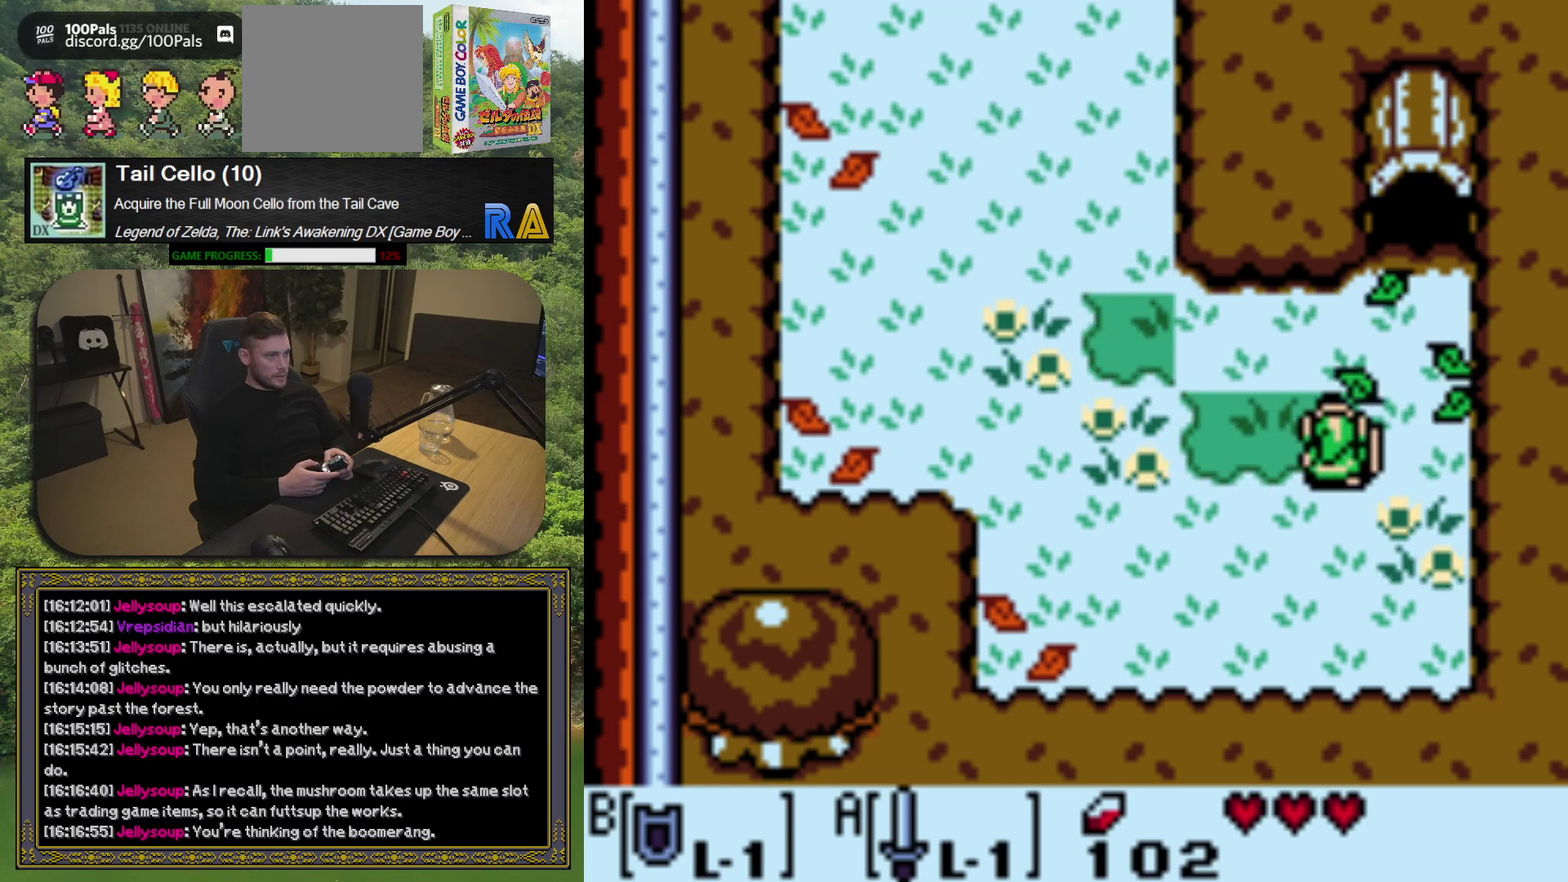
{"buttons": ["DPAD_UP", "DPAD_RIGHT"], "left_stick": "center", "events": [[67, "DPAD_UP", "down"], [283, "DPAD_RIGHT", "down"], [367, "DPAD_UP", "up"], [450, "DPAD_UP", "down"]]}
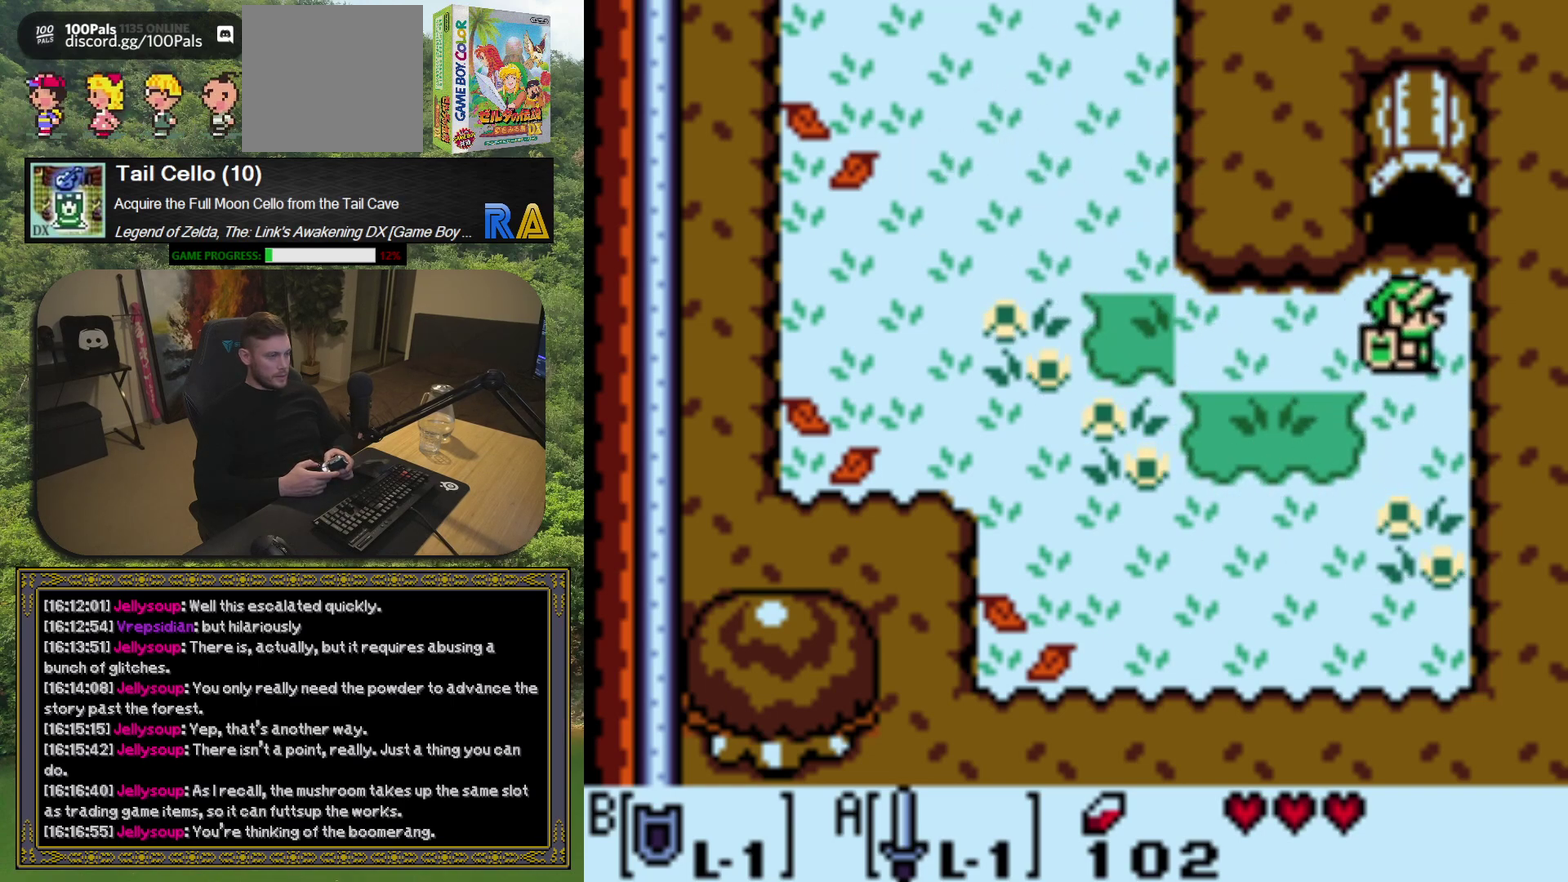
{"buttons": [], "left_stick": "center", "events": [[67, "DPAD_RIGHT", "up"], [400, "DPAD_UP", "up"]]}
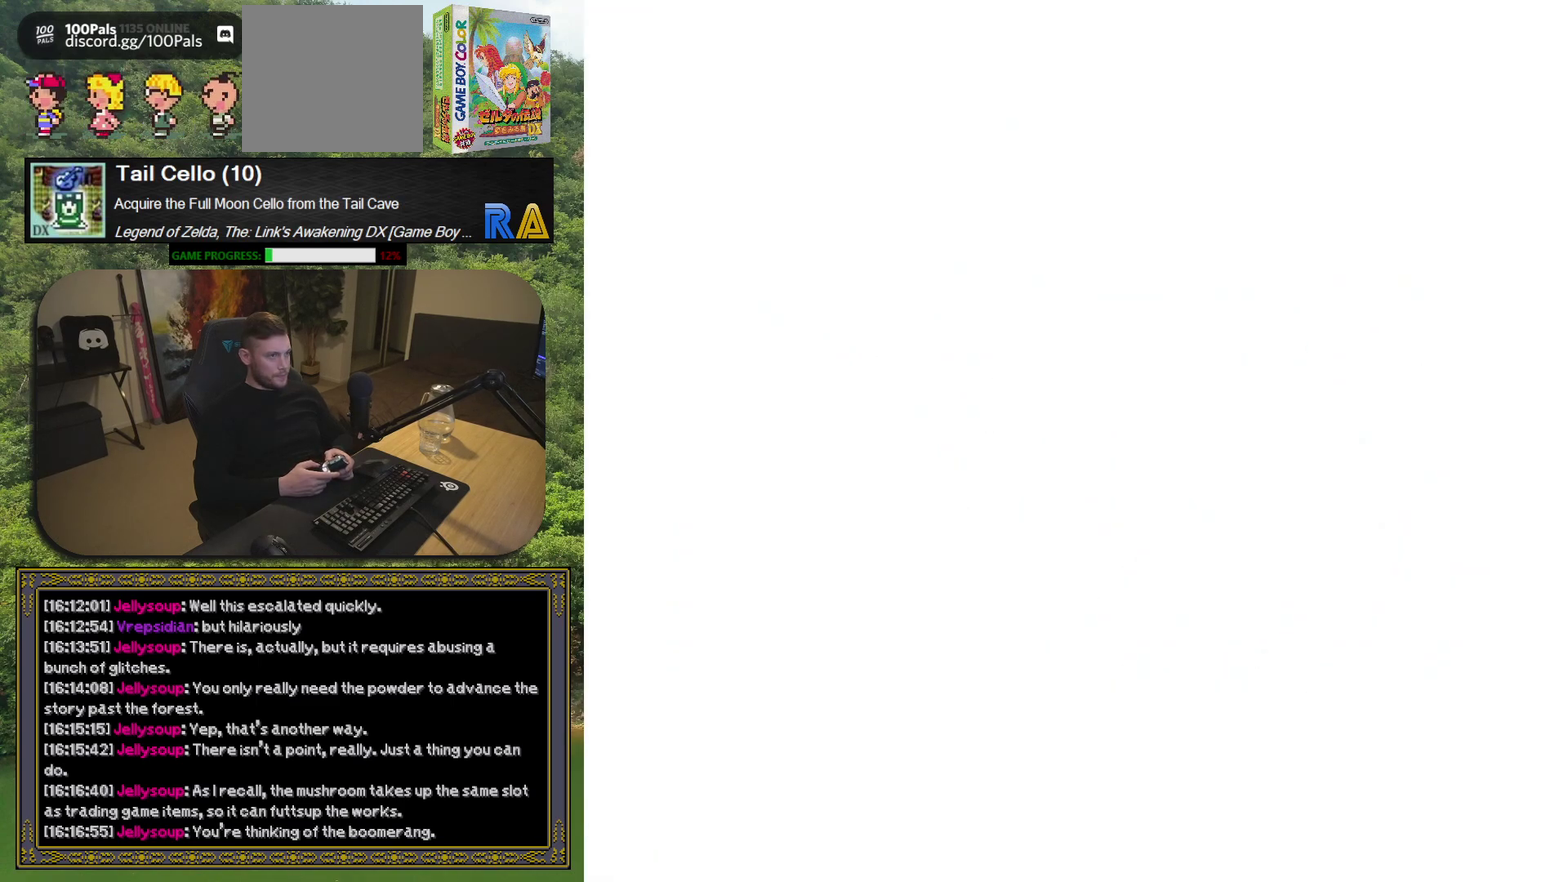
{"buttons": [], "left_stick": "center", "events": []}
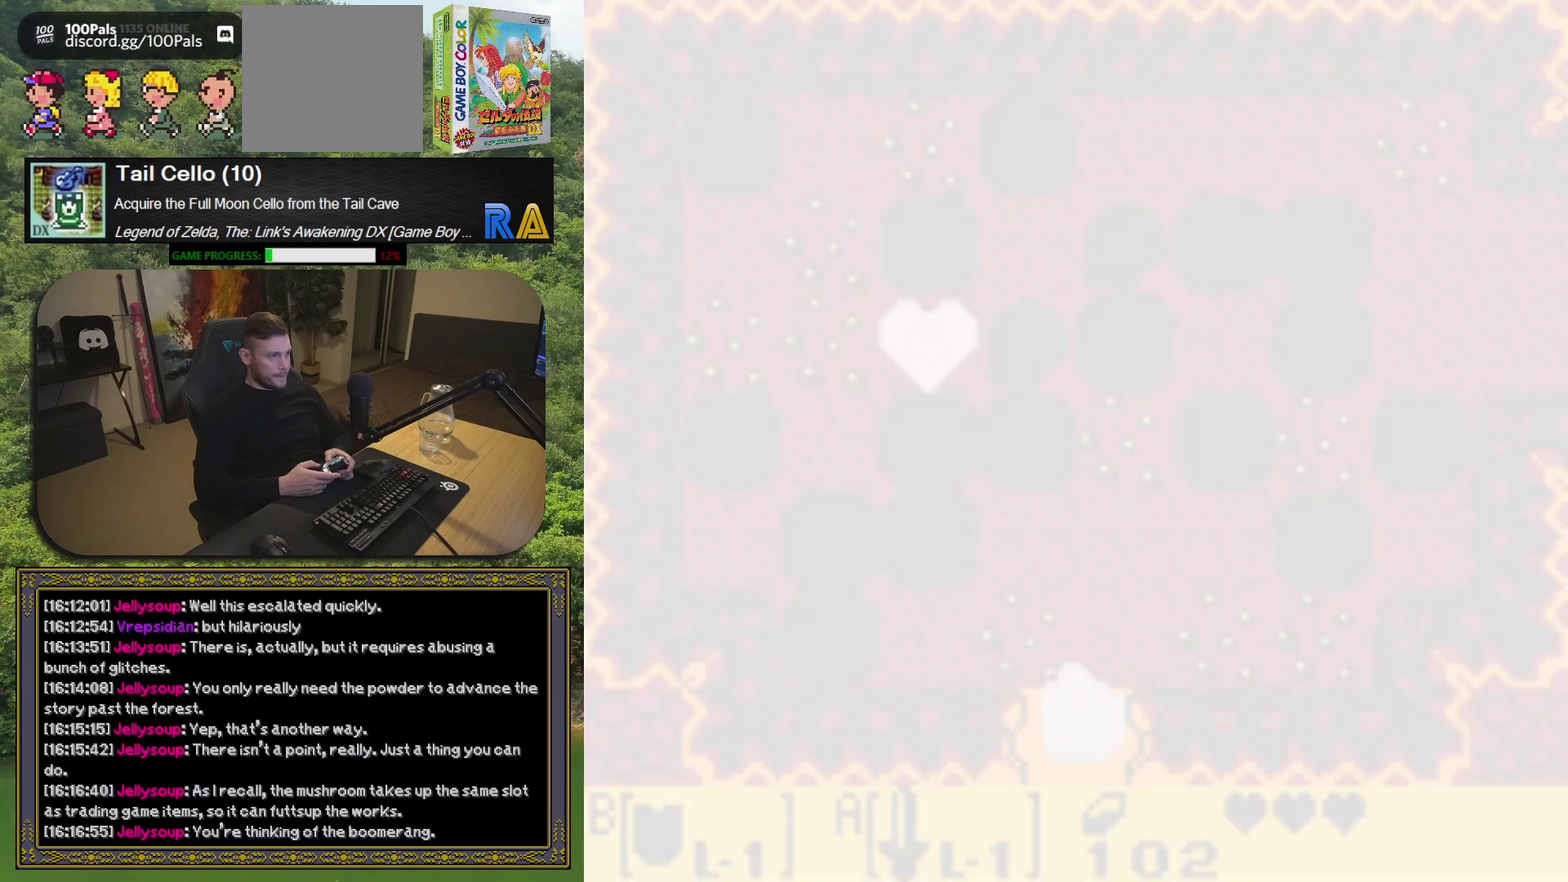
{"buttons": [], "left_stick": "center", "events": []}
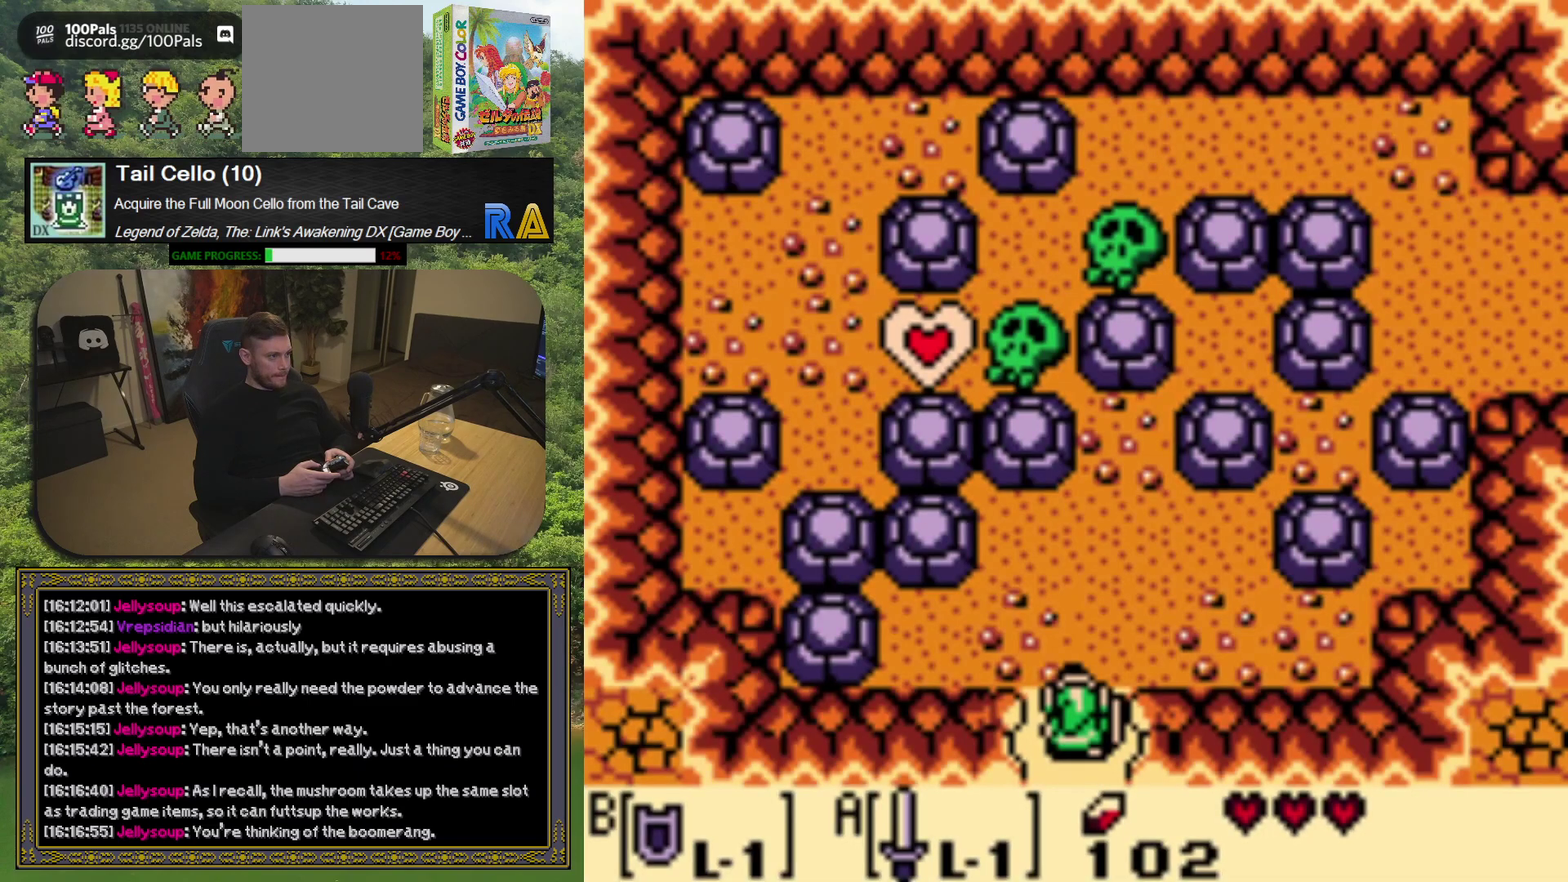
{"buttons": ["DPAD_UP"], "left_stick": "center", "events": [[100, "DPAD_UP", "down"]]}